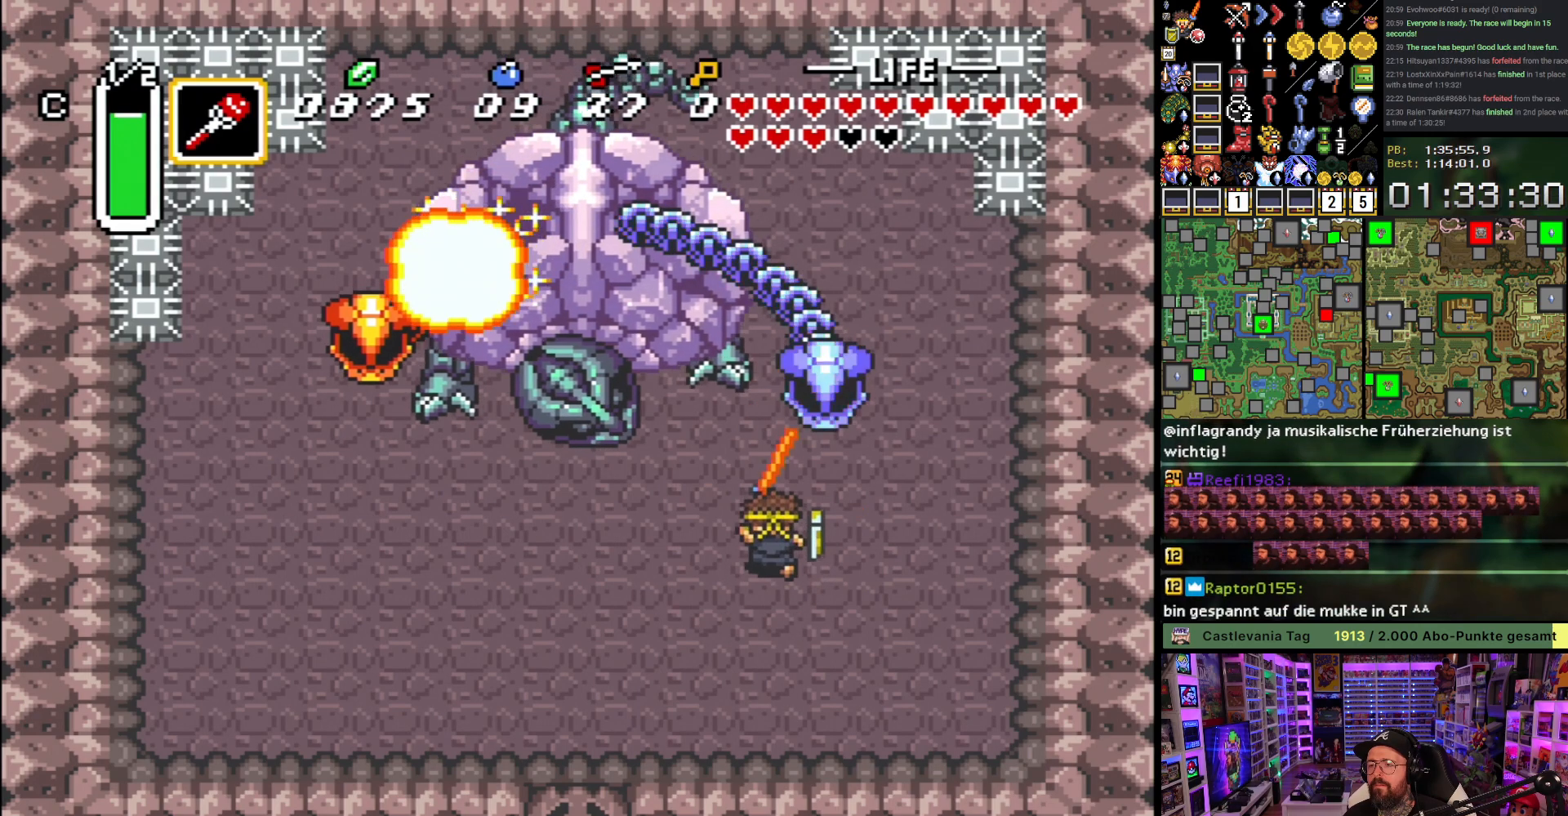
Gameplay with a controller (Nintendo layout); each line is a JSON object with the inputs held at the frame after it. "events" lists button and stick changes between this image and that frame as [ms after this image, input, new state], when the widget could be followed in between. Not read: L3 R3.
{"buttons": ["DPAD_UP", "DPAD_RIGHT"], "events": [[217, "DPAD_RIGHT", "down"]]}
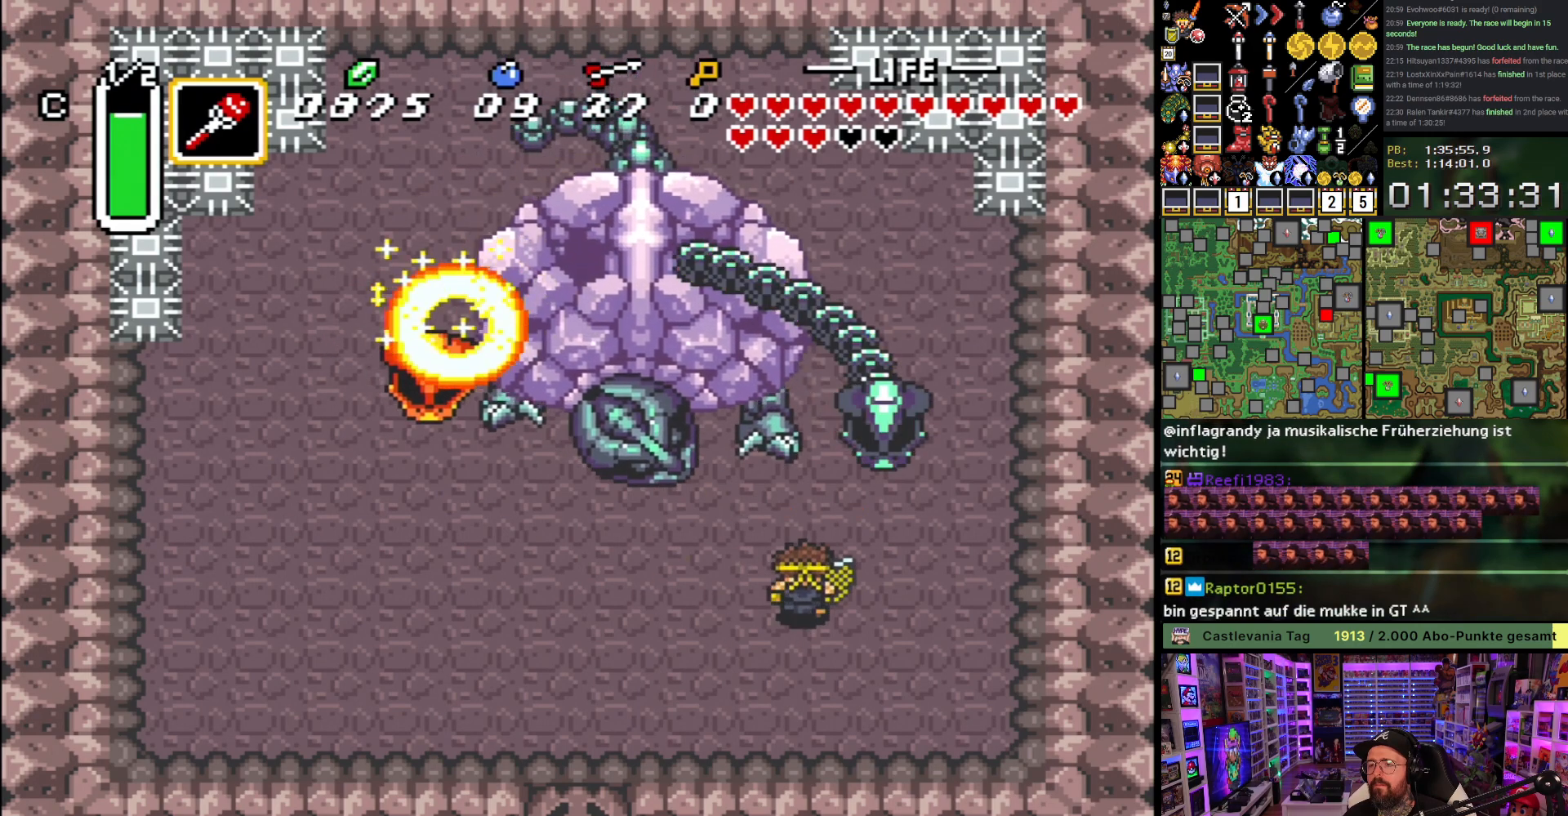
{"buttons": ["DPAD_UP", "DPAD_RIGHT"], "events": [[233, "B", "down"], [367, "B", "up"]]}
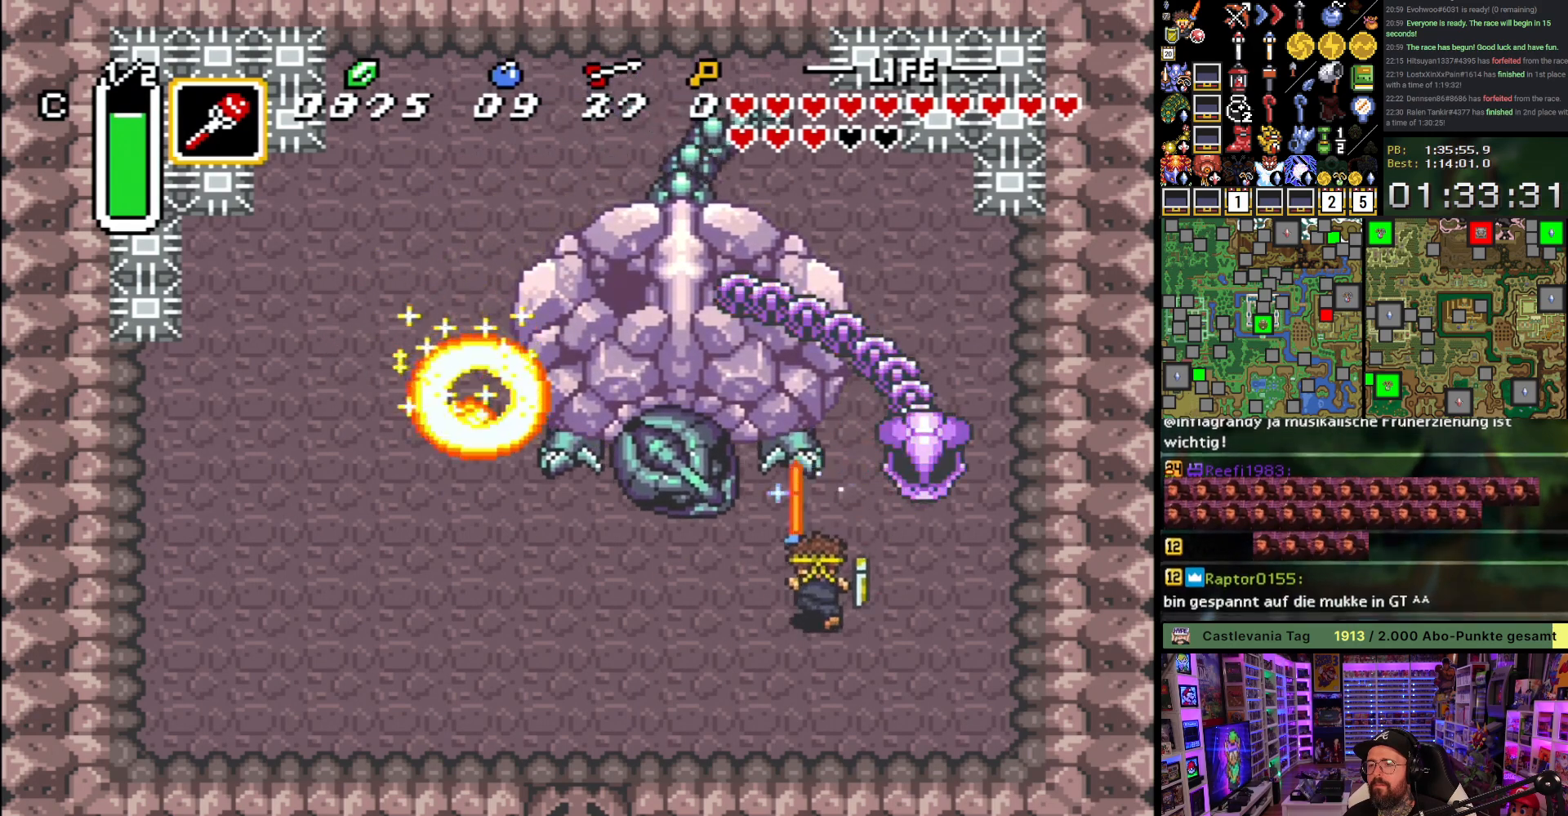
{"buttons": ["DPAD_UP"], "events": [[50, "DPAD_UP", "up"], [483, "DPAD_UP", "down"], [500, "DPAD_RIGHT", "up"]]}
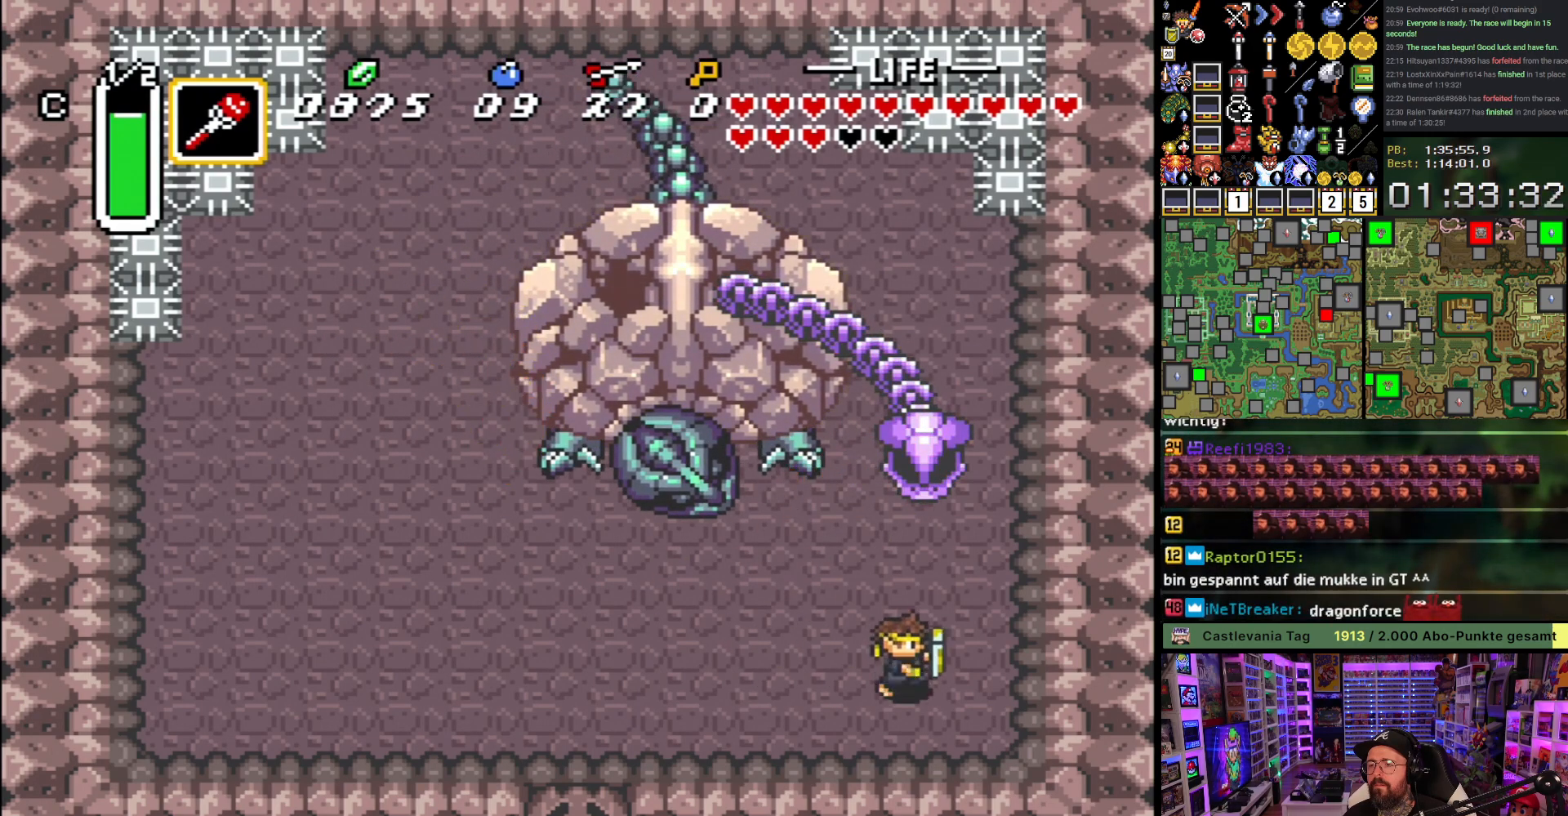
{"buttons": ["B", "DPAD_UP"], "events": [[33, "Y", "down"], [83, "DPAD_UP", "up"], [167, "Y", "up"], [200, "DPAD_UP", "down"], [467, "B", "down"]]}
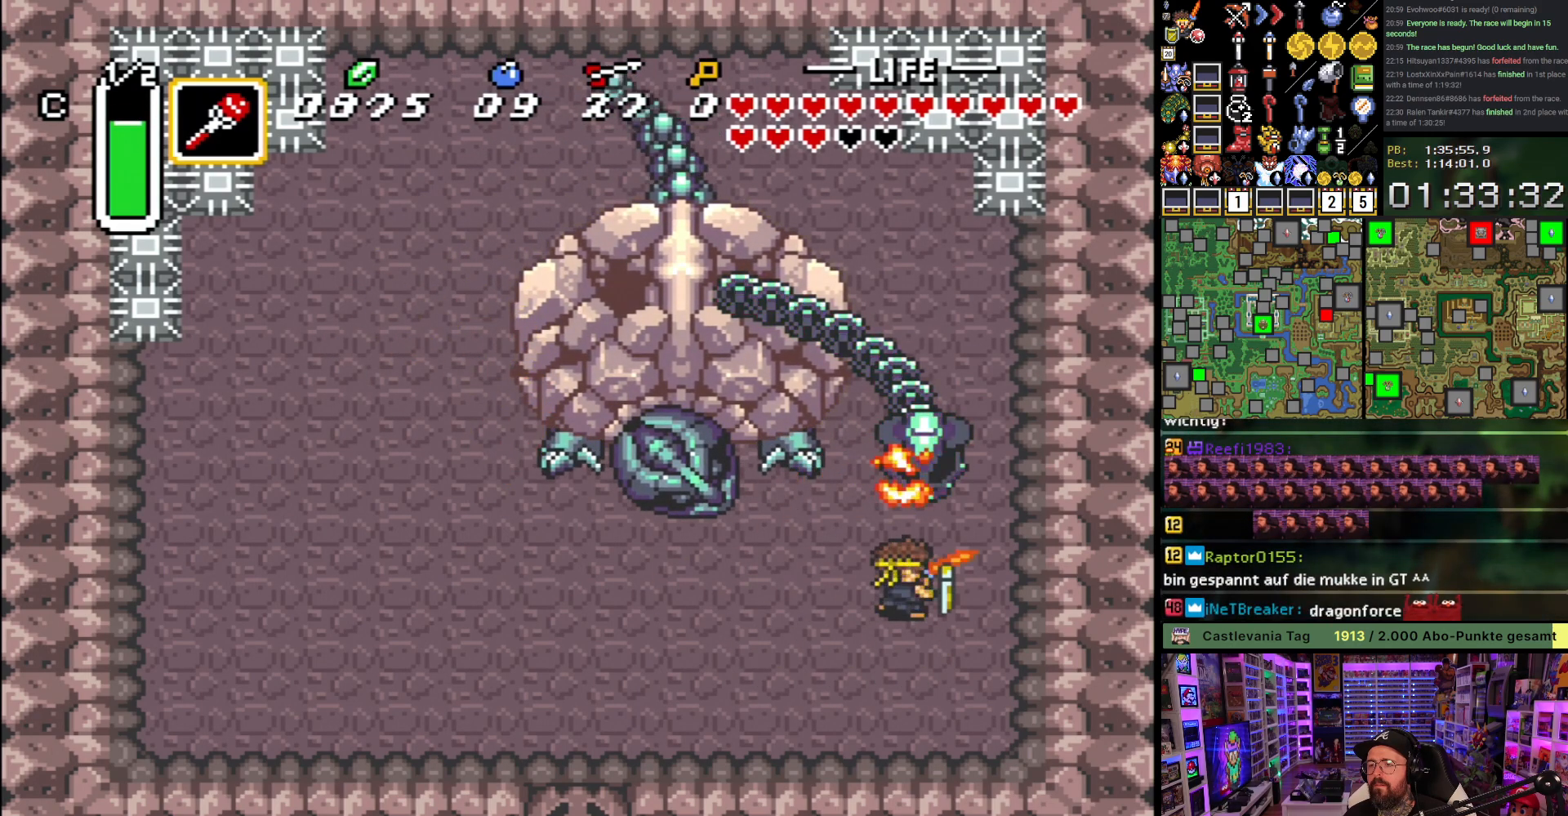
{"buttons": ["DPAD_UP", "DPAD_RIGHT"], "events": [[100, "B", "up"], [433, "DPAD_RIGHT", "down"]]}
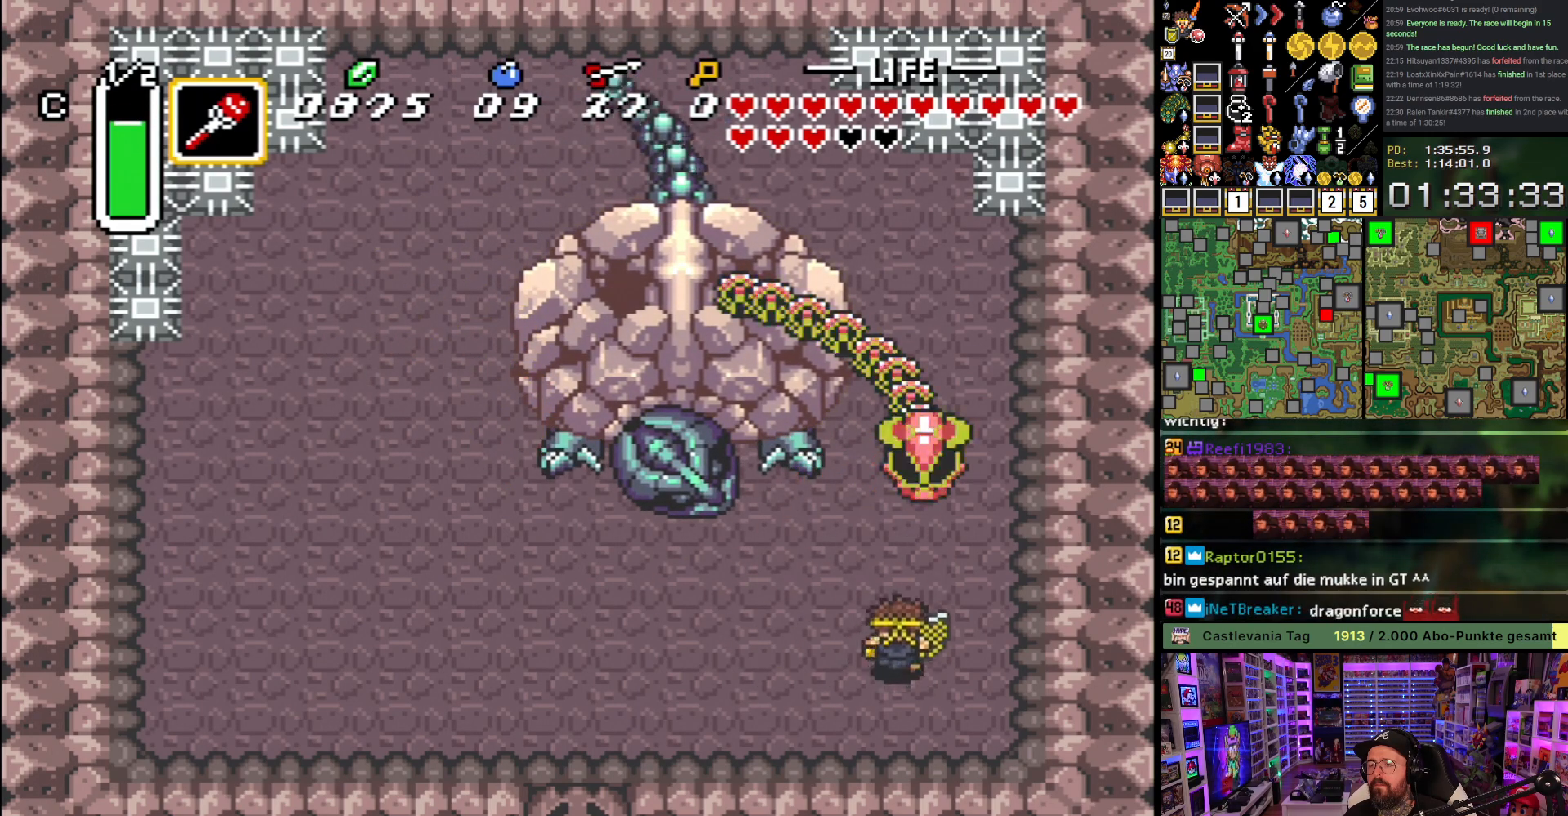
{"buttons": ["DPAD_DOWN", "DPAD_LEFT"], "events": [[17, "DPAD_RIGHT", "up"], [167, "B", "down"], [250, "DPAD_UP", "up"], [300, "B", "up"], [350, "DPAD_LEFT", "down"], [367, "DPAD_DOWN", "down"]]}
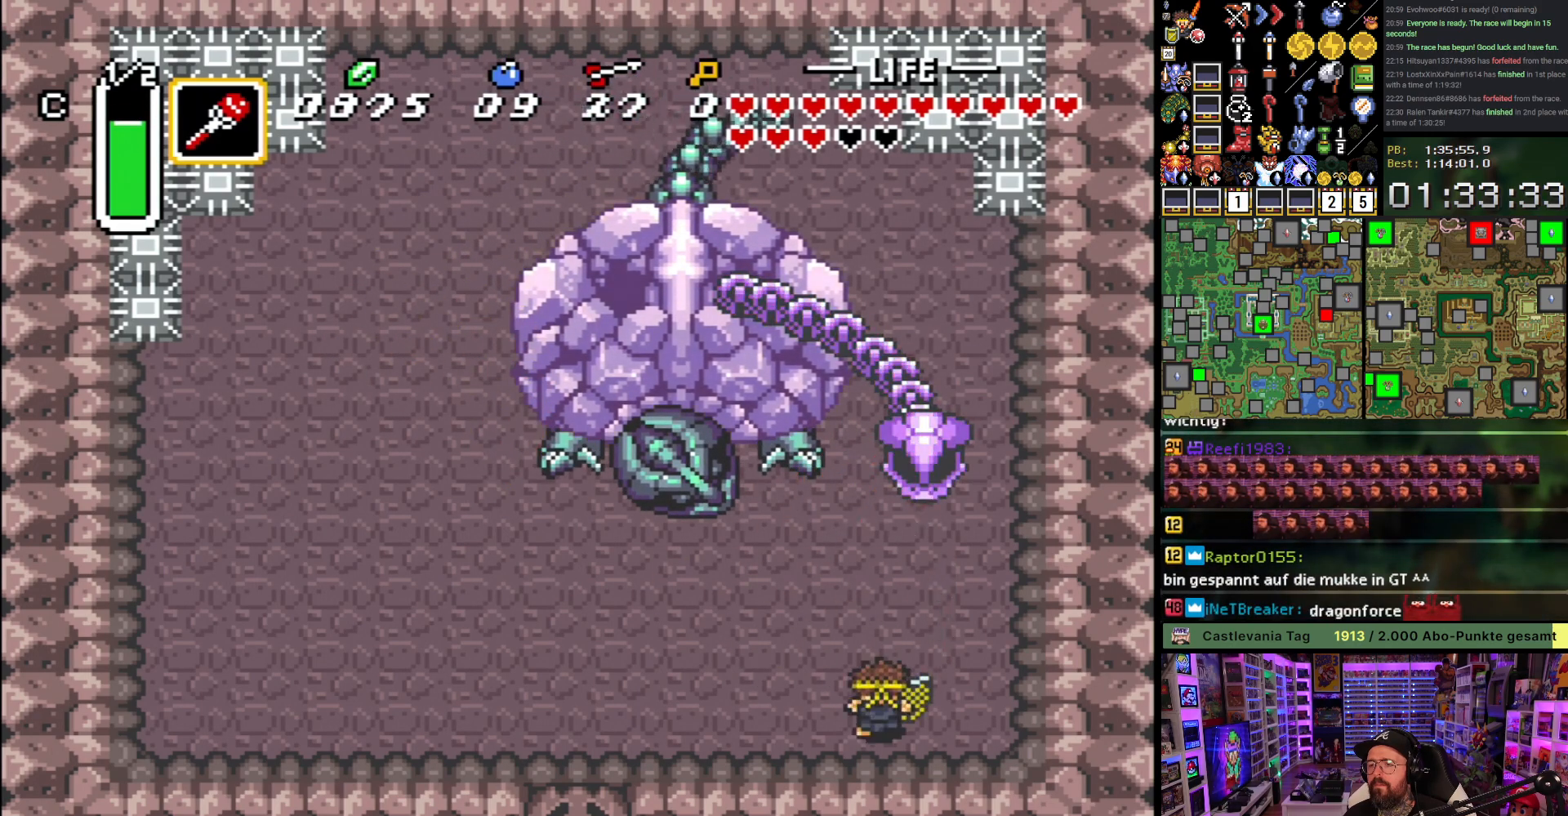
{"buttons": ["DPAD_LEFT"], "events": [[183, "DPAD_DOWN", "up"]]}
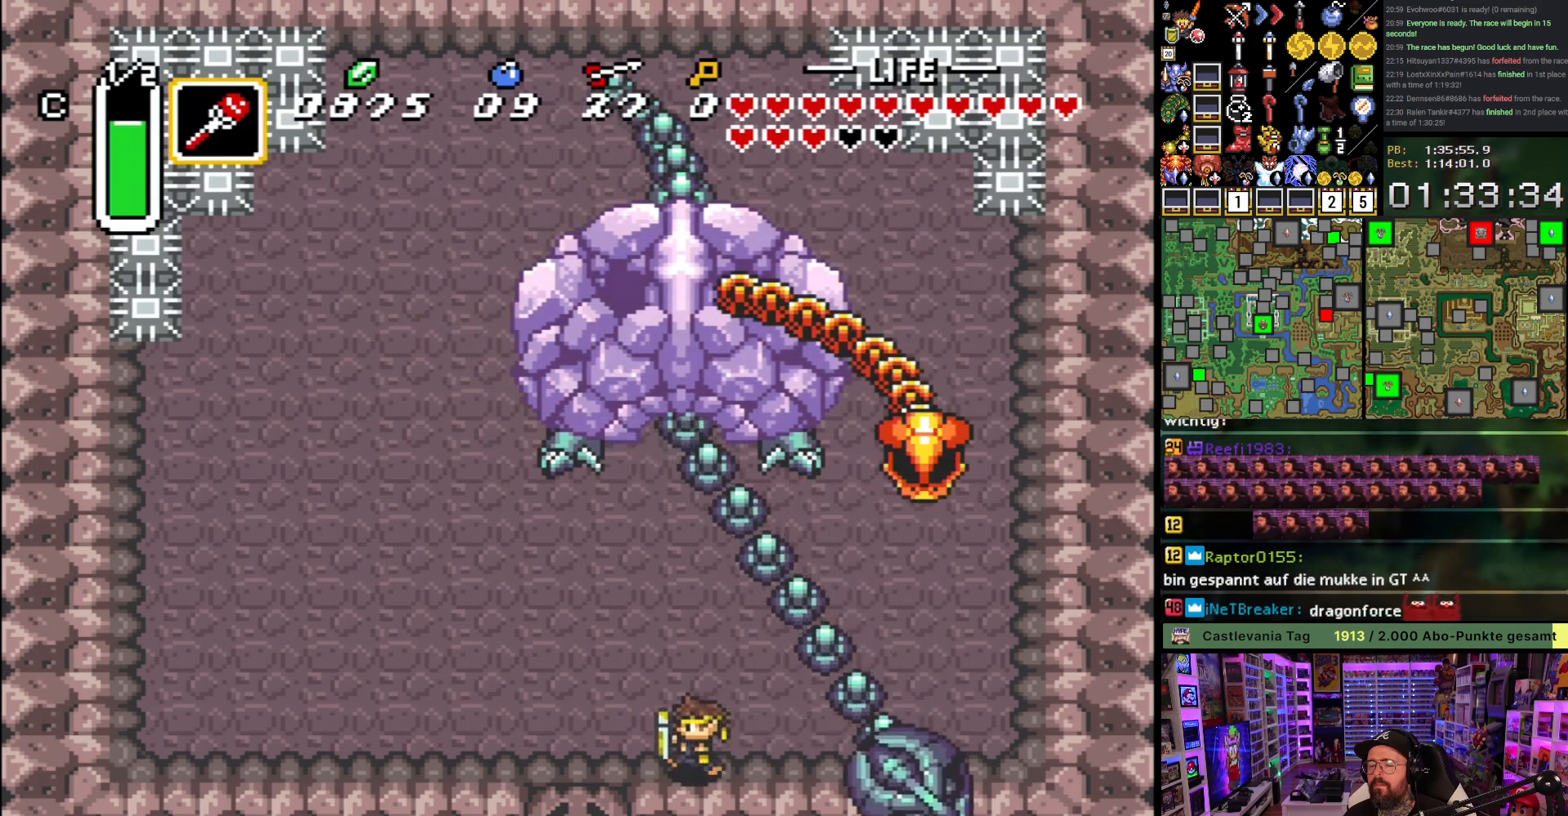
{"buttons": [], "events": [[67, "DPAD_LEFT", "up"], [117, "DPAD_RIGHT", "down"], [233, "B", "down"], [233, "DPAD_RIGHT", "up"], [333, "B", "up"], [400, "B", "down"], [500, "B", "up"]]}
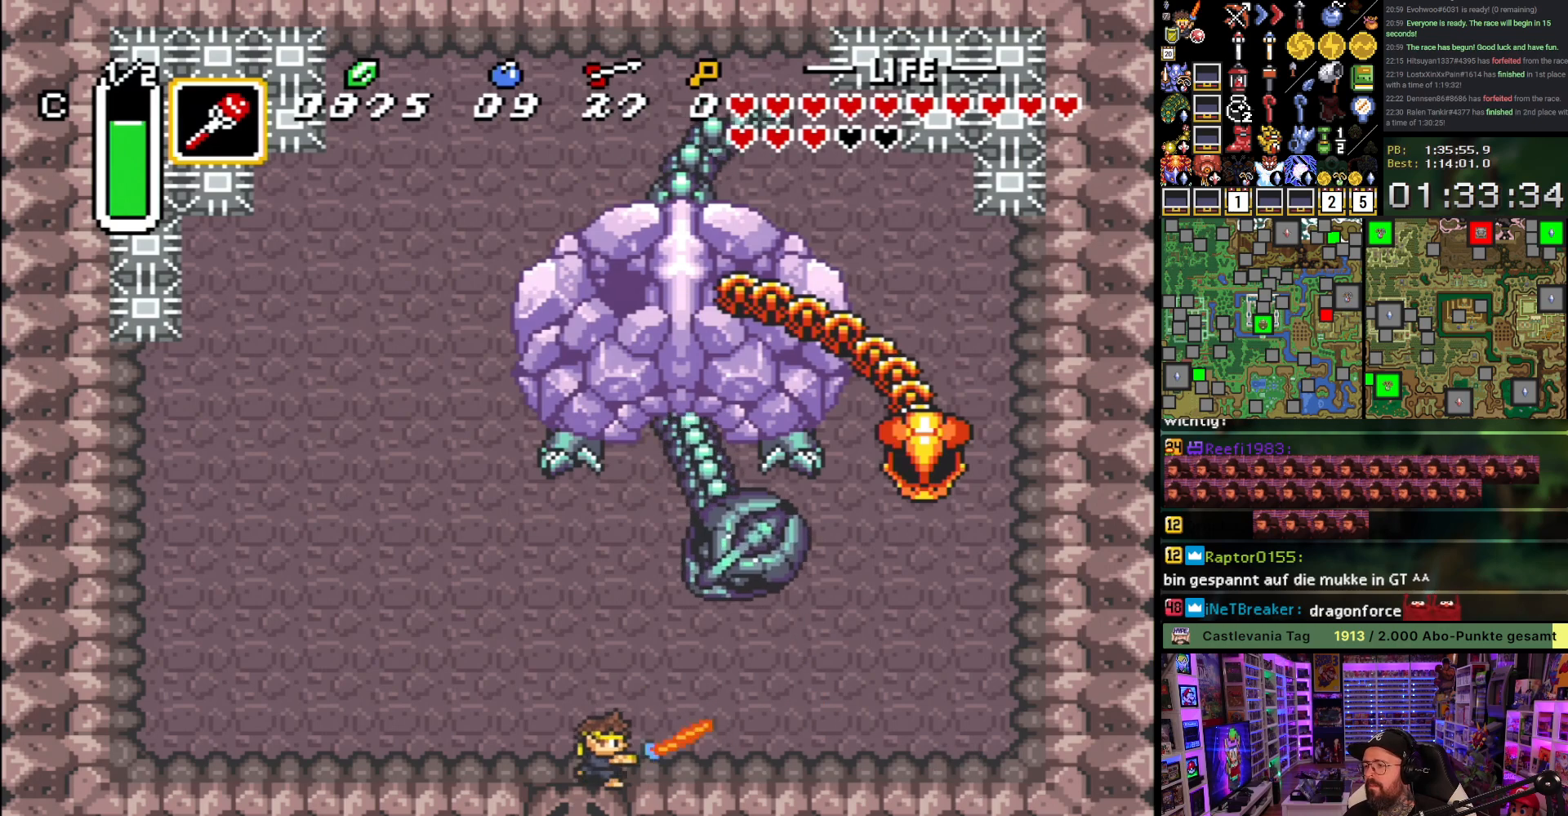
{"buttons": ["B"], "events": [[67, "B", "down"], [183, "B", "up"], [233, "B", "down"], [350, "B", "up"], [400, "B", "down"]]}
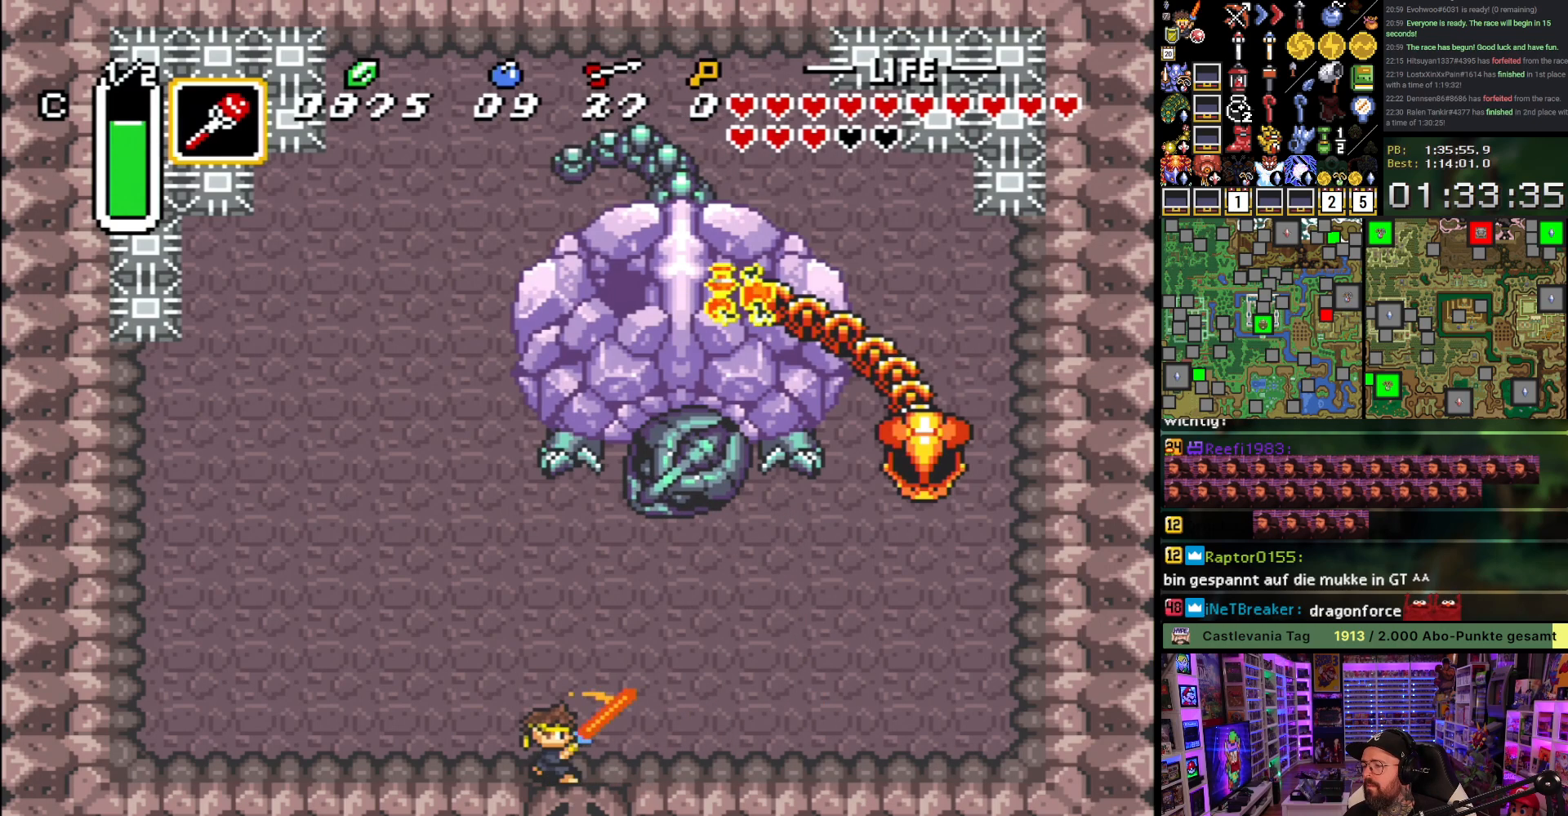
{"buttons": ["B", "DPAD_UP", "DPAD_RIGHT"], "events": [[350, "DPAD_UP", "down"], [483, "DPAD_RIGHT", "down"]]}
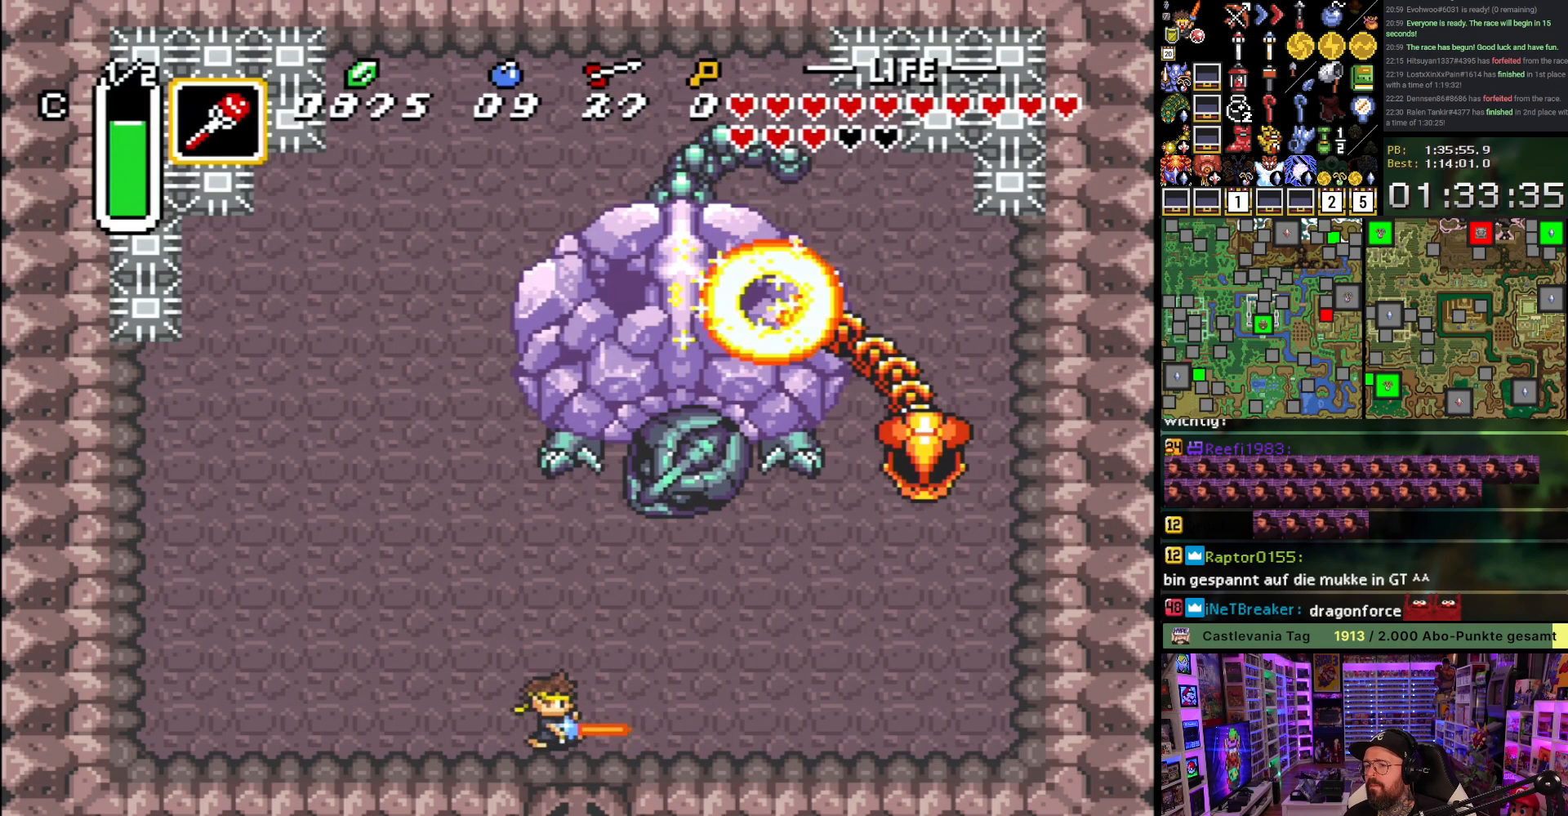
{"buttons": ["B"], "events": [[267, "DPAD_UP", "up"], [400, "DPAD_RIGHT", "up"]]}
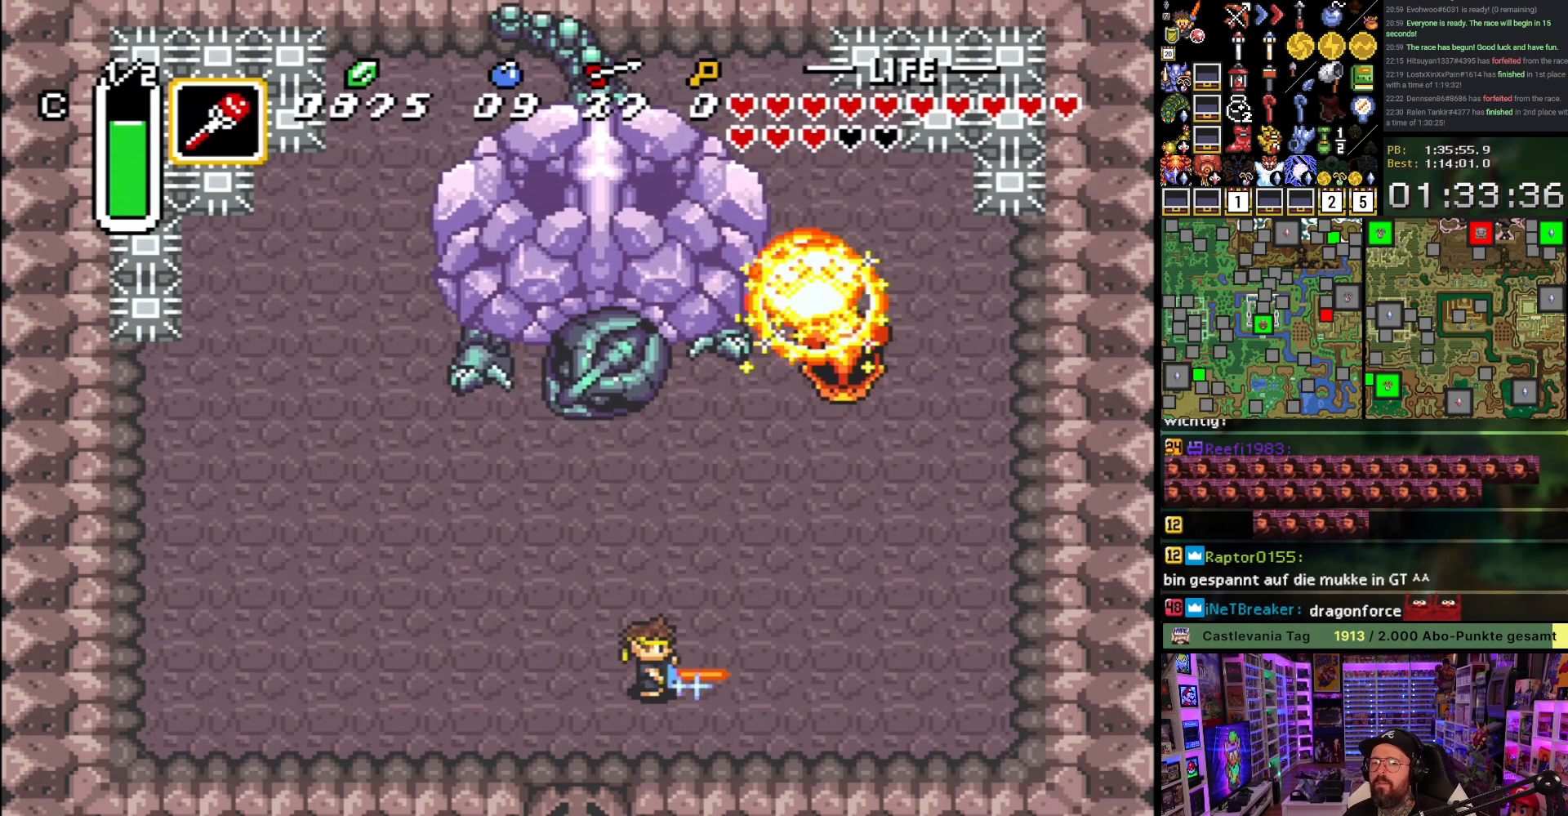
{"buttons": ["B"], "events": []}
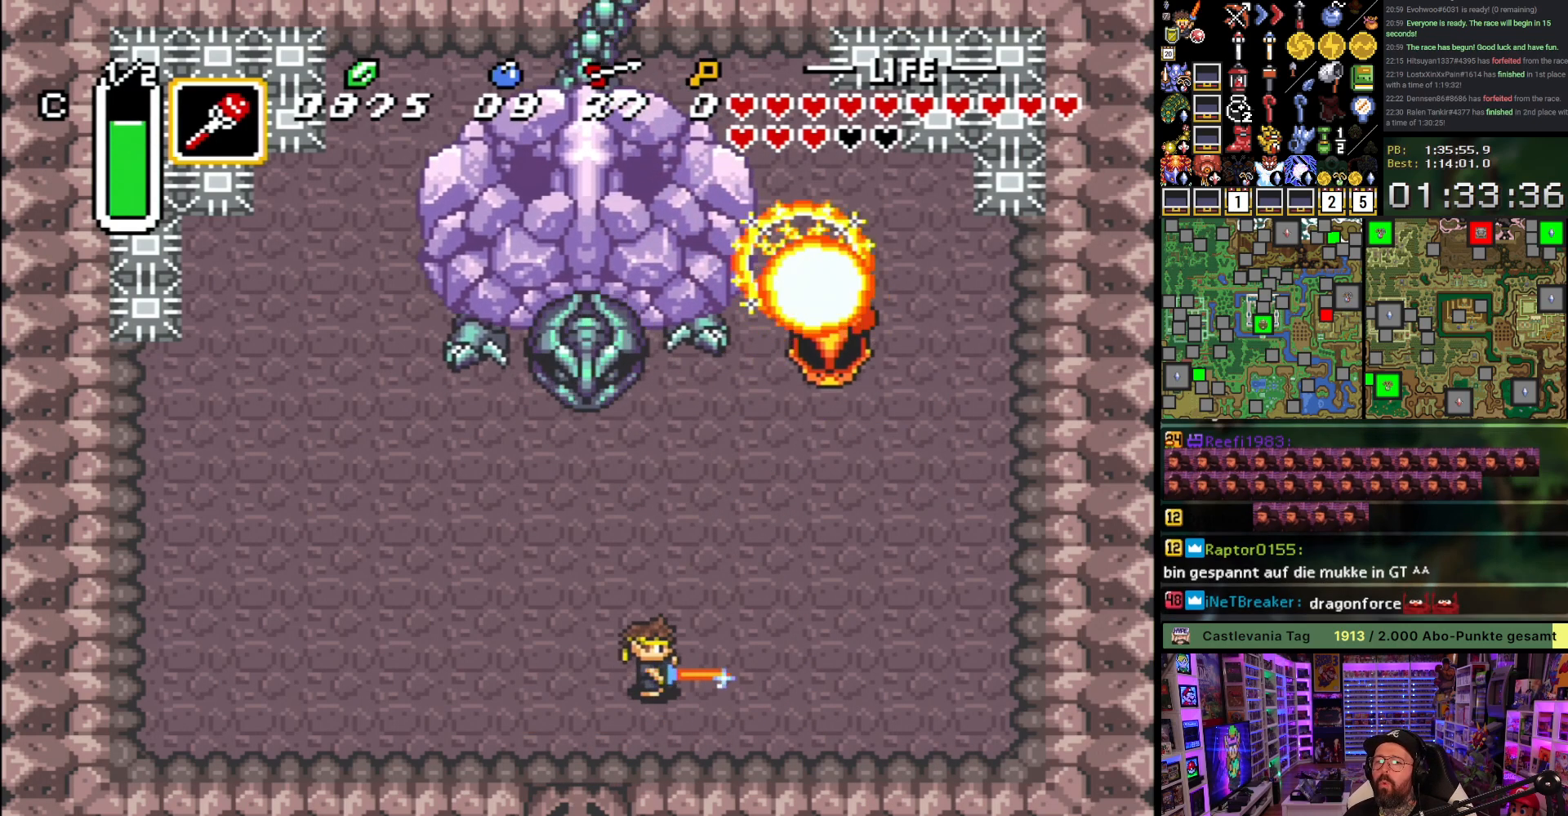
{"buttons": ["B", "DPAD_UP", "DPAD_LEFT"], "events": [[333, "DPAD_UP", "down"], [450, "DPAD_LEFT", "down"]]}
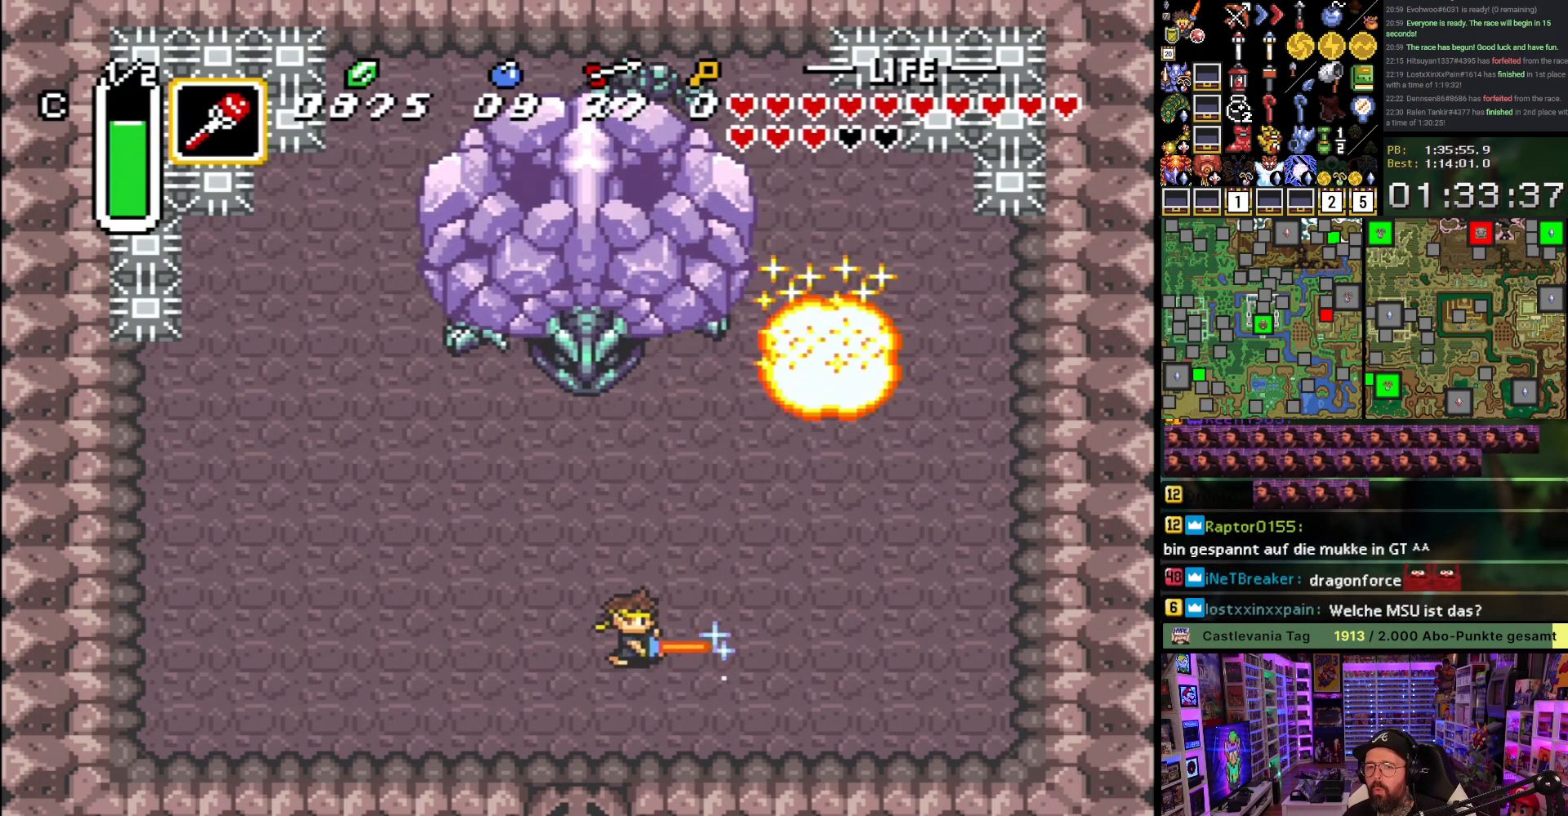
{"buttons": ["B"], "events": [[67, "DPAD_UP", "up"], [167, "DPAD_LEFT", "up"]]}
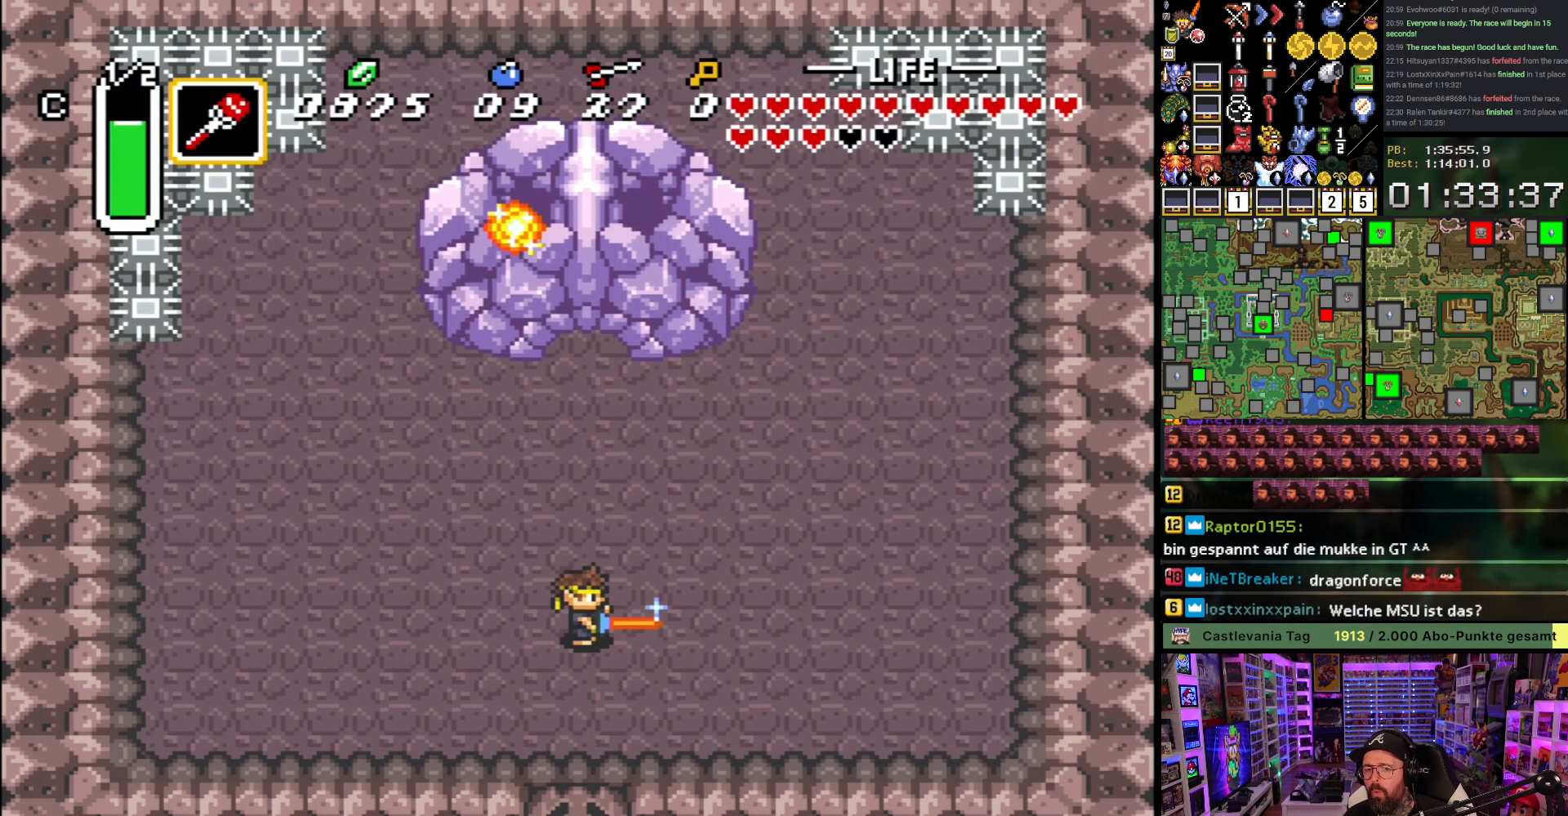
{"buttons": ["B", "DPAD_UP"], "events": [[167, "DPAD_UP", "down"]]}
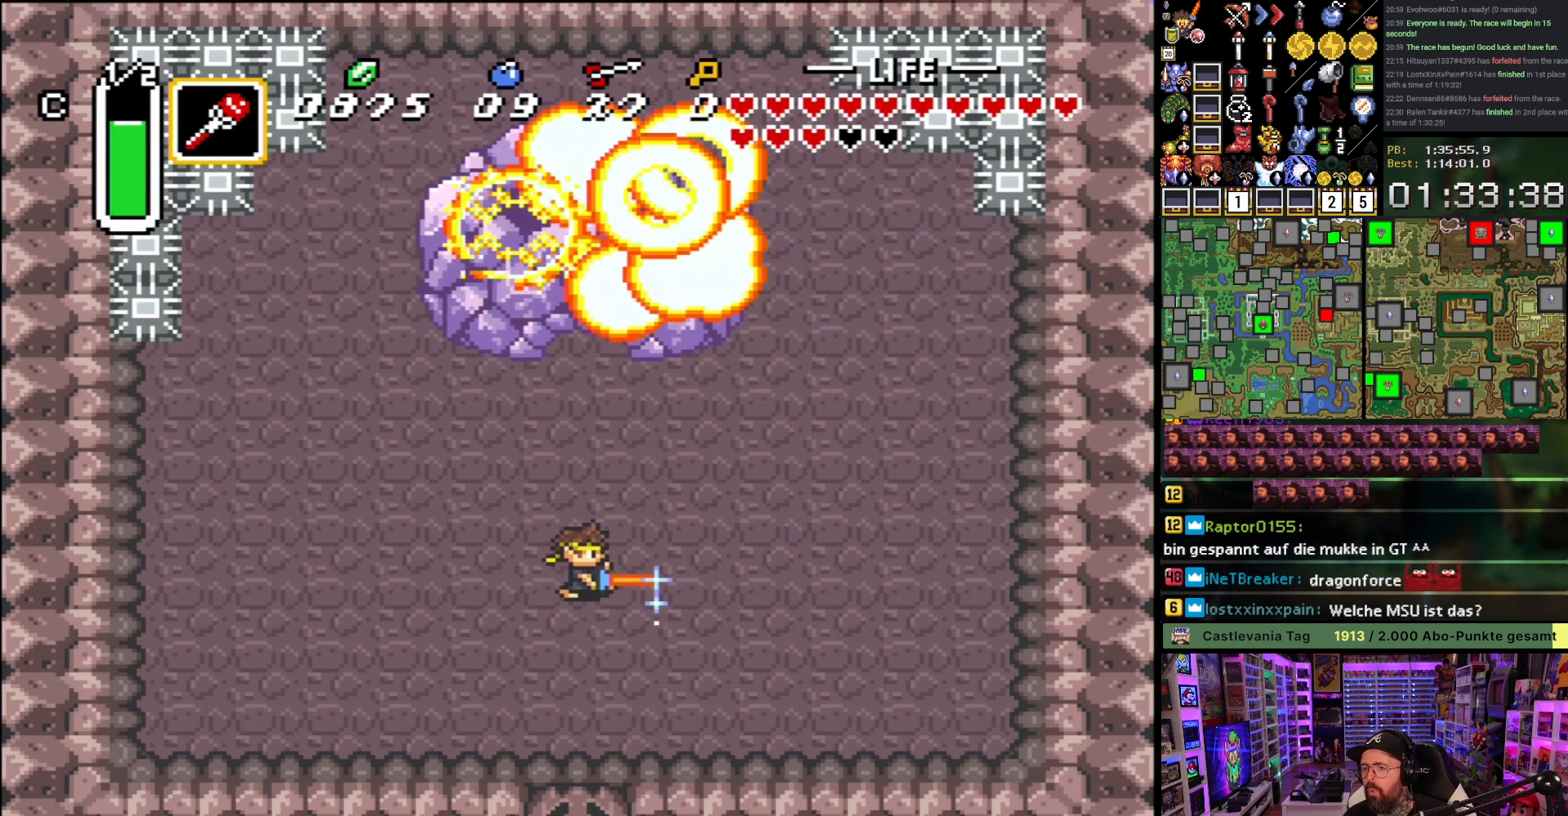
{"buttons": ["B", "DPAD_UP"], "events": [[117, "DPAD_LEFT", "down"], [483, "DPAD_LEFT", "up"]]}
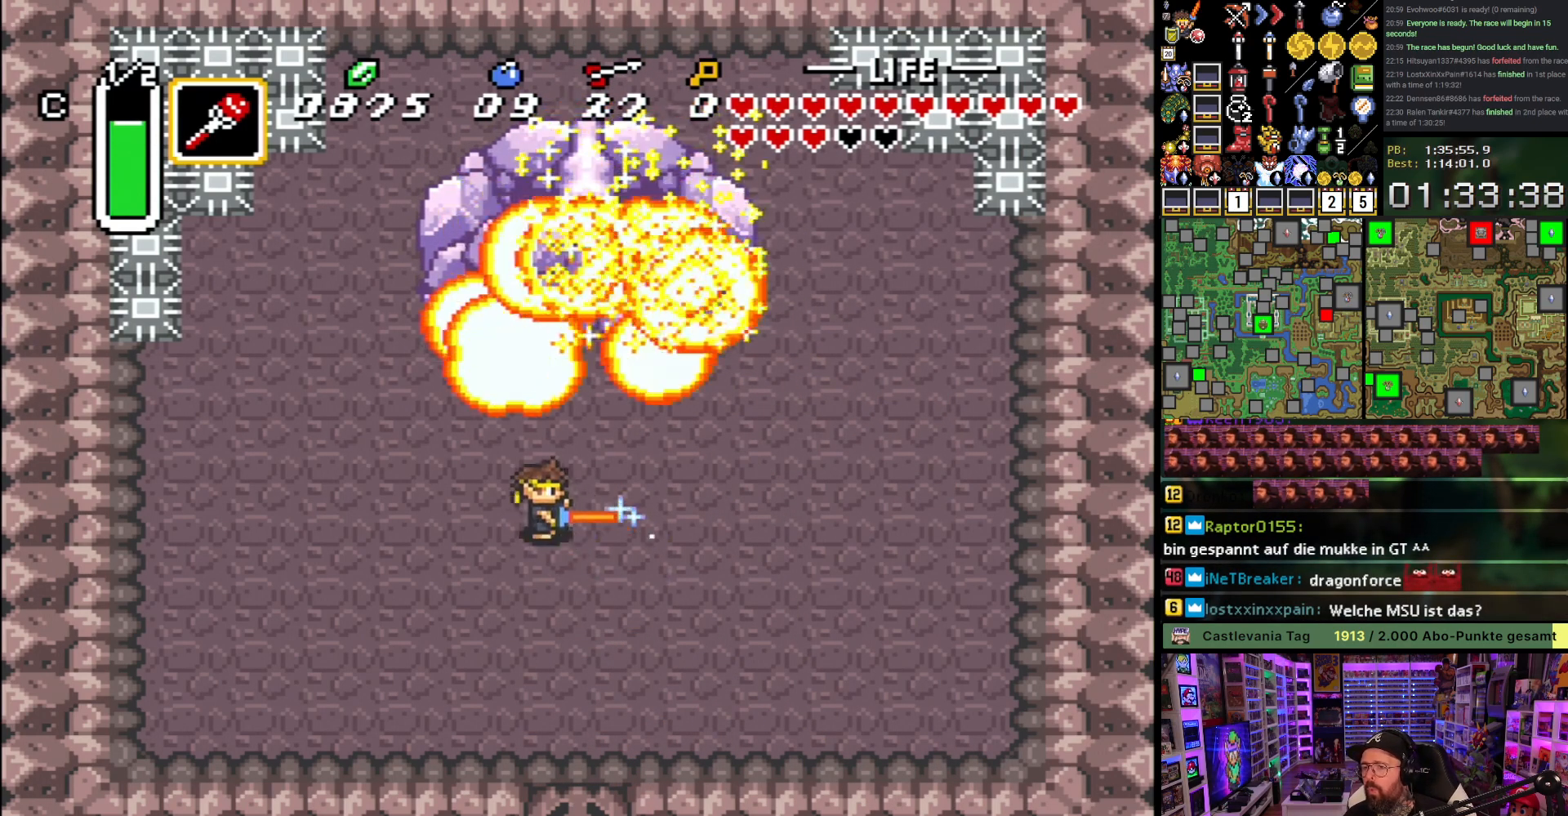
{"buttons": ["B"], "events": [[83, "DPAD_UP", "up"]]}
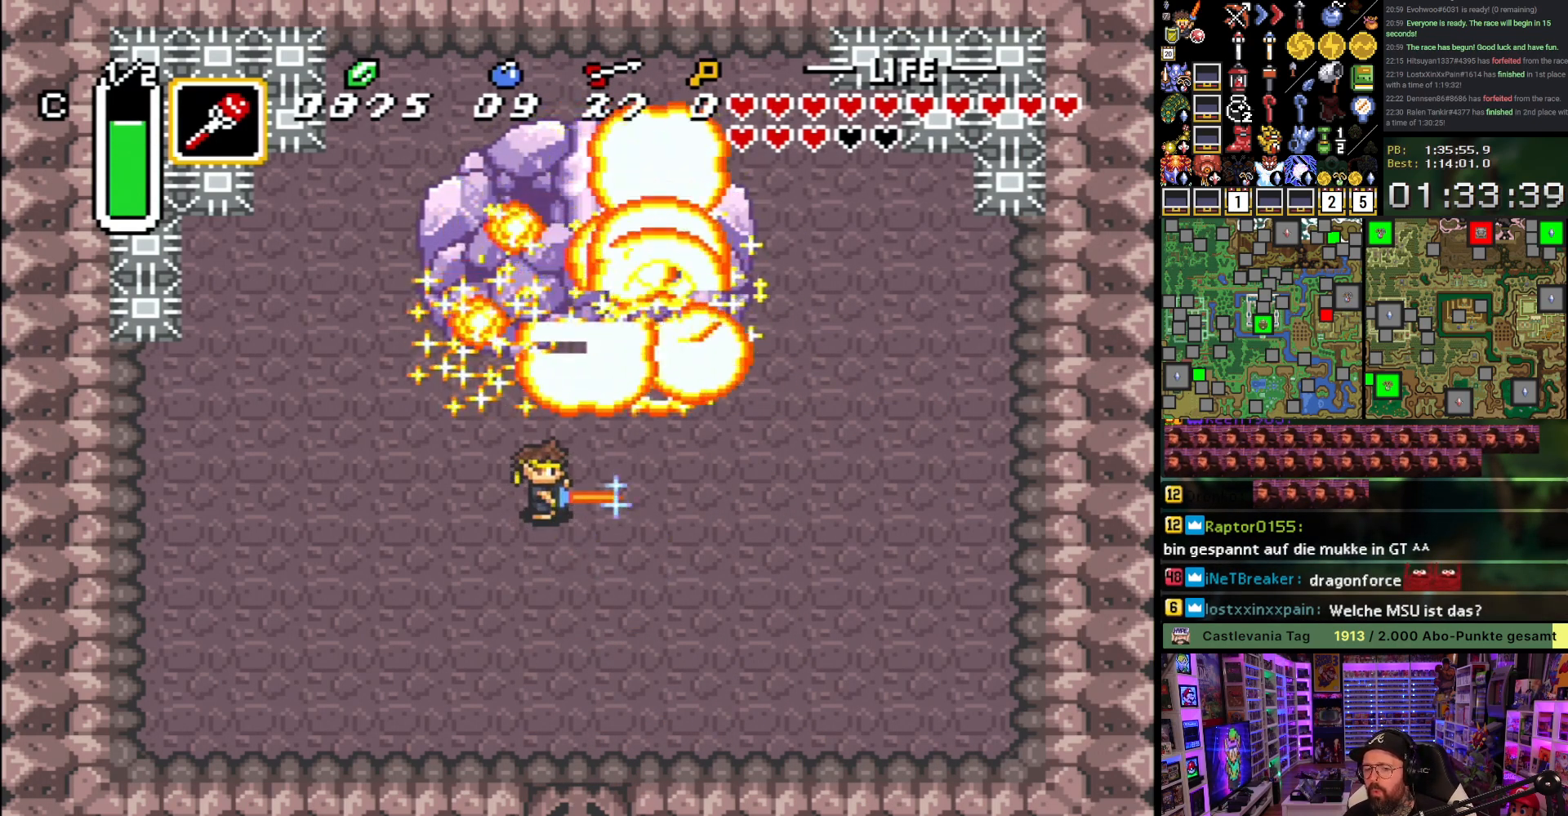
{"buttons": ["B"], "events": []}
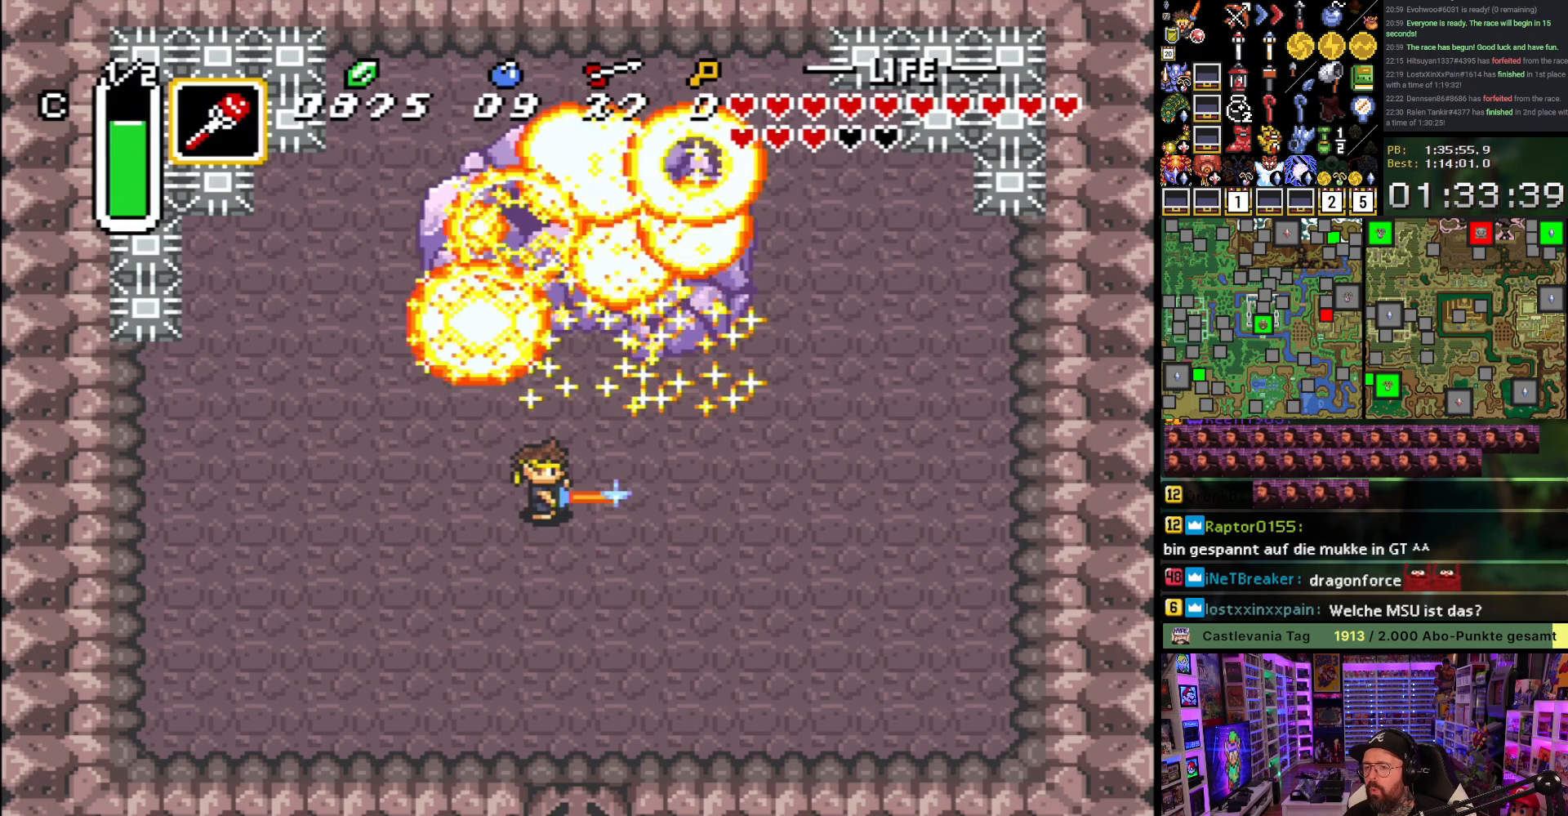
{"buttons": ["B"], "events": [[100, "DPAD_DOWN", "down"], [233, "DPAD_DOWN", "up"]]}
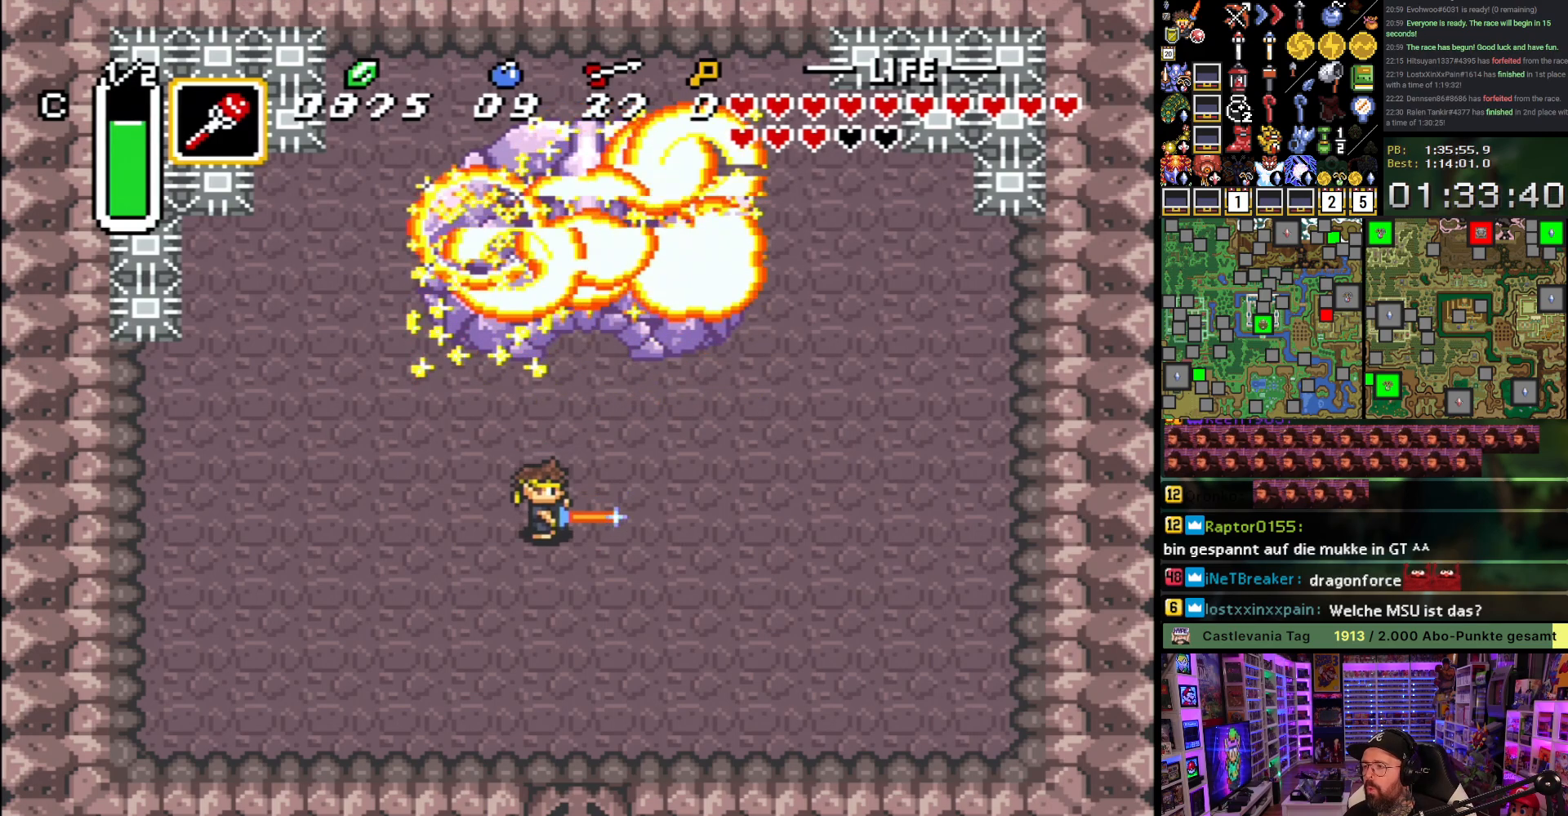
{"buttons": ["B"], "events": []}
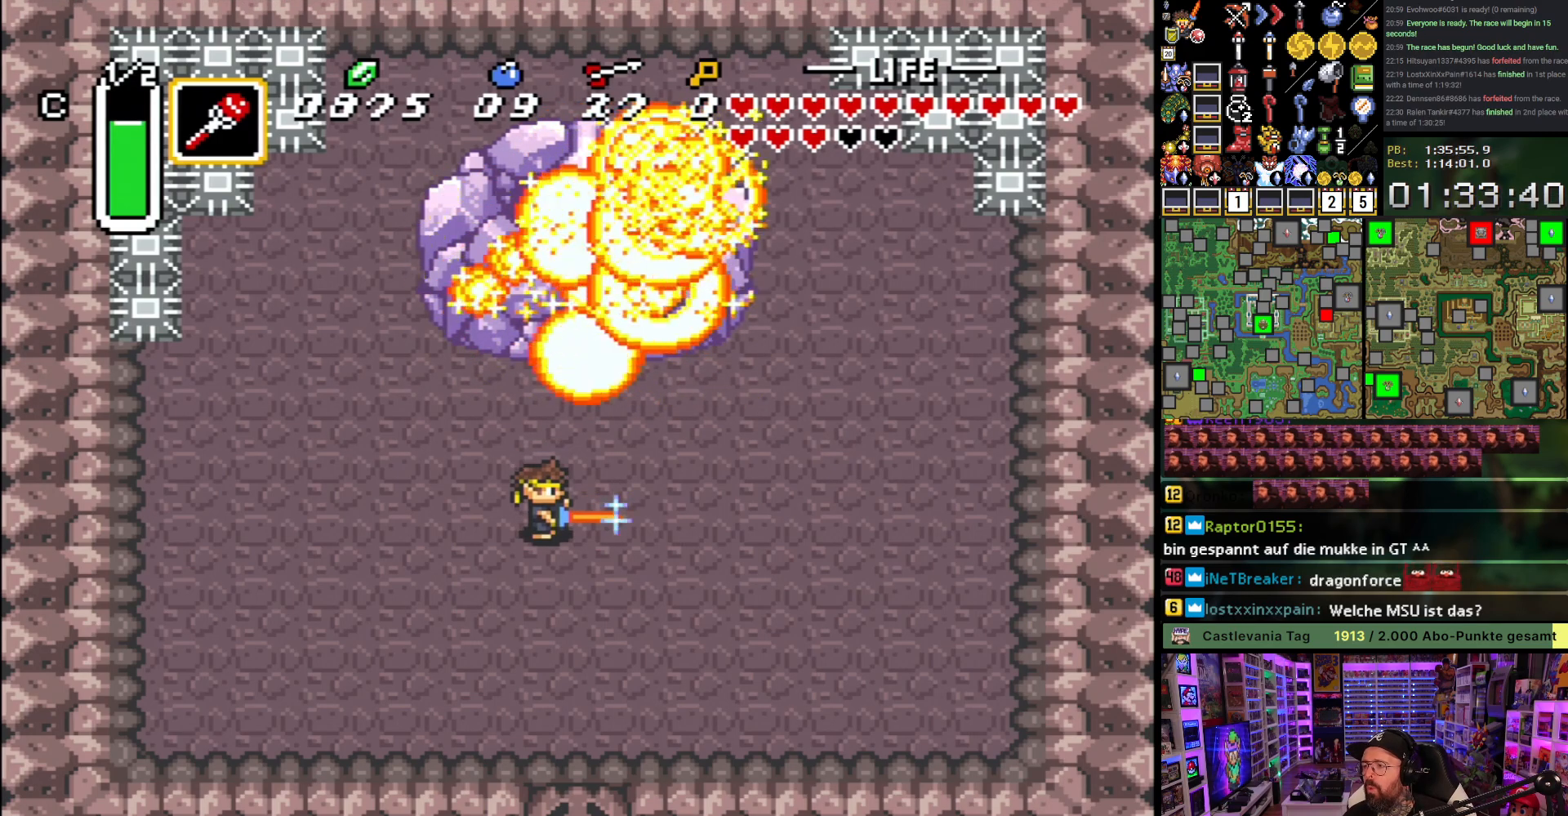
{"buttons": ["B"], "events": []}
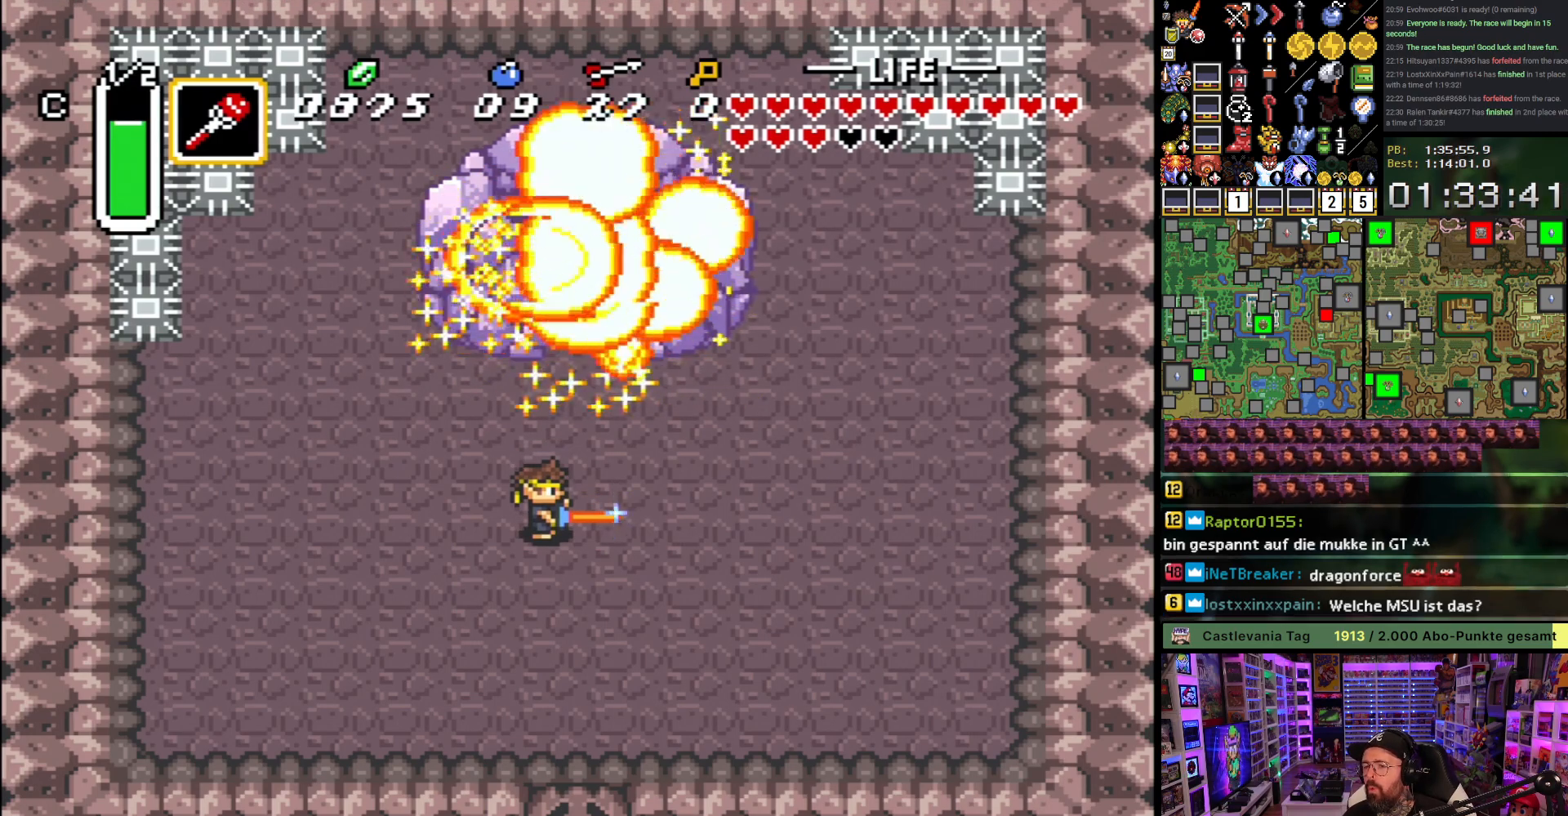
{"buttons": ["B"], "events": [[217, "DPAD_DOWN", "down"], [250, "DPAD_DOWN", "up"]]}
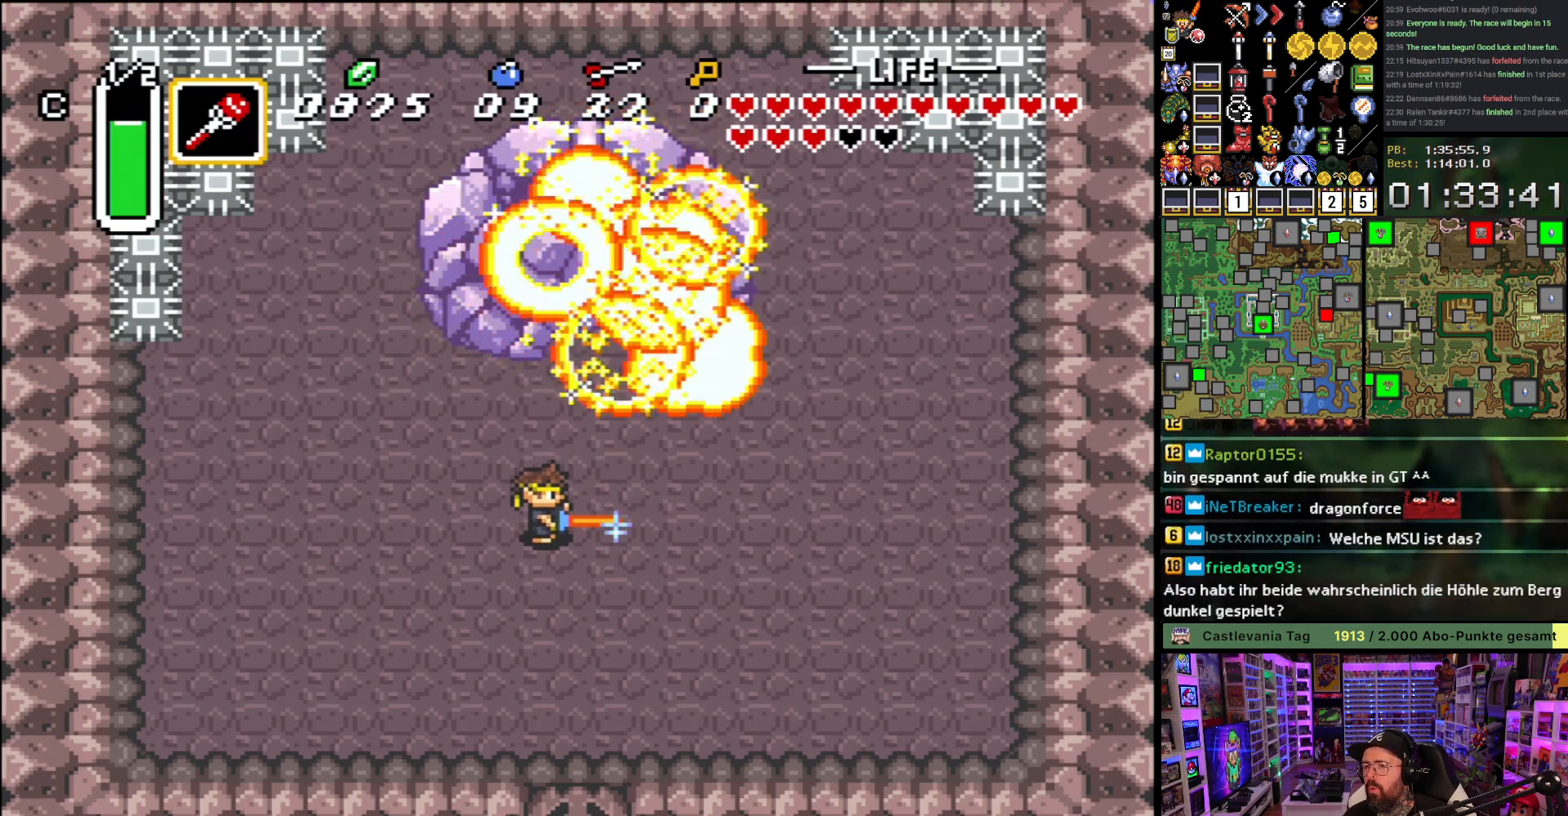
{"buttons": ["B"], "events": [[467, "DPAD_DOWN", "down"], [500, "DPAD_DOWN", "up"]]}
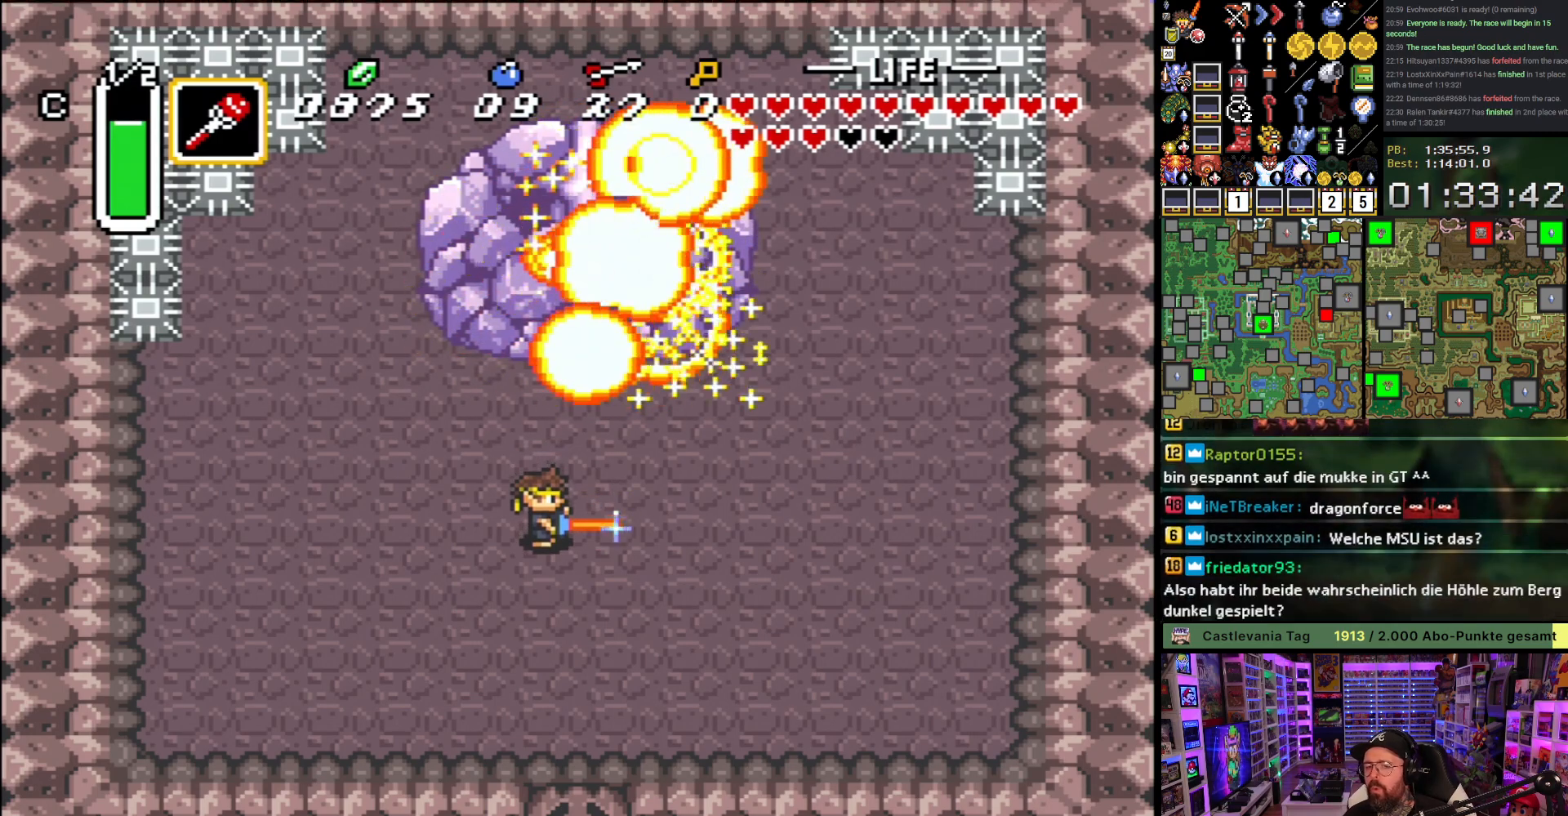
{"buttons": ["B"], "events": []}
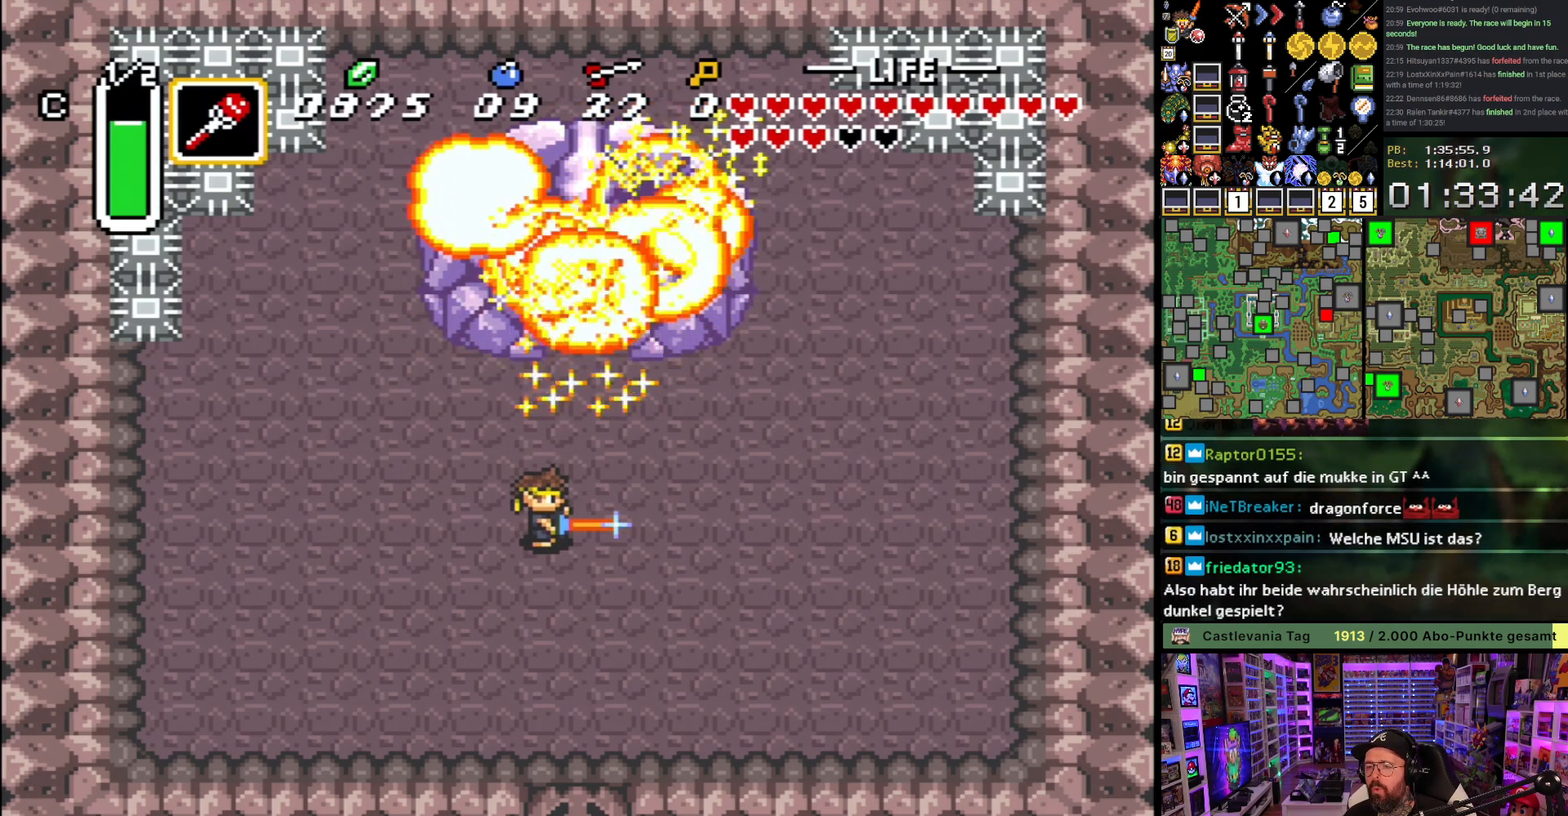
{"buttons": ["B"], "events": []}
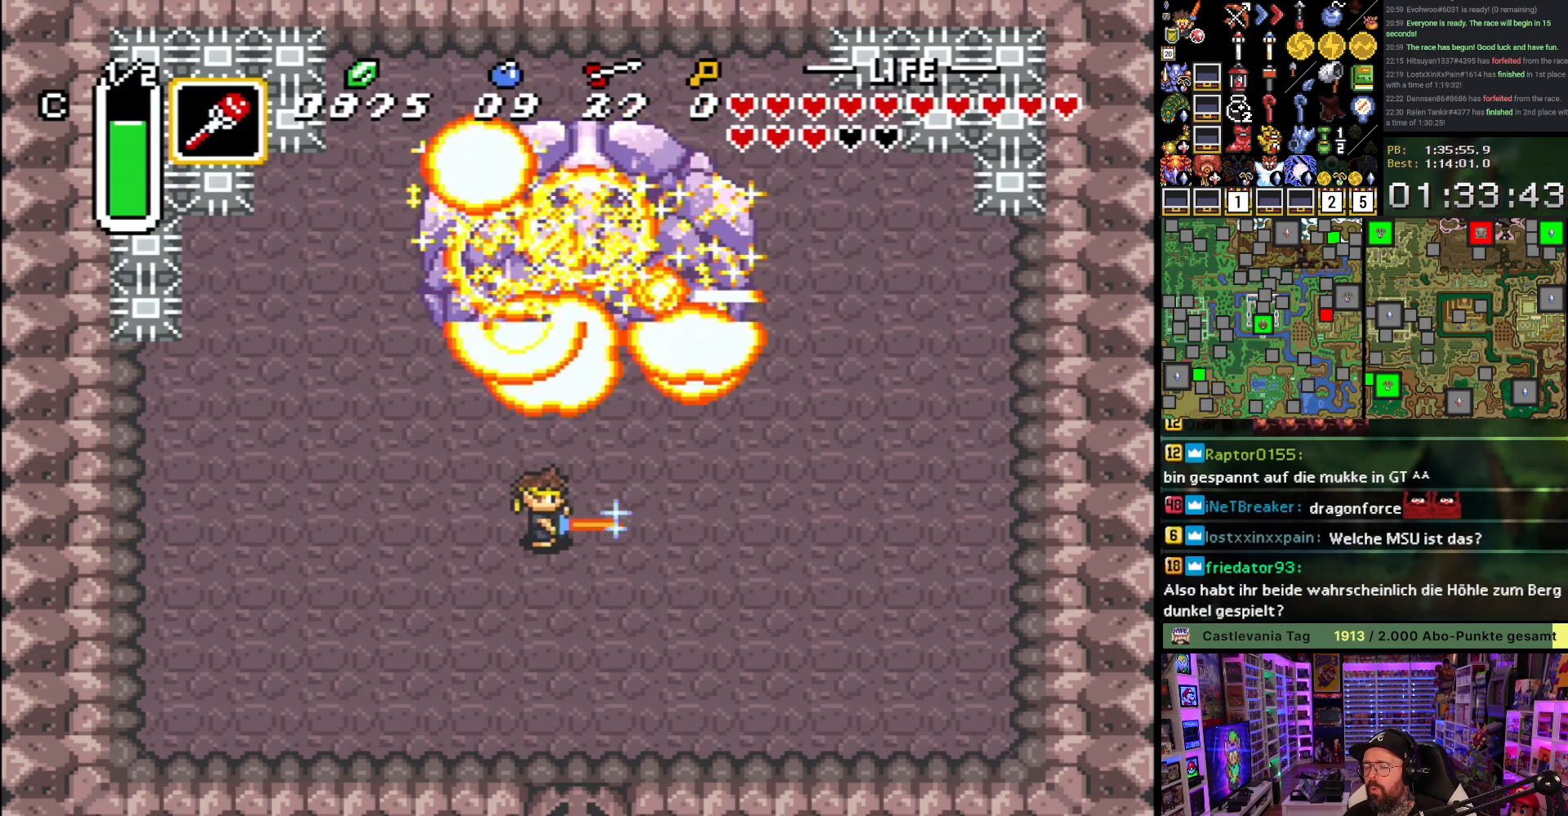
{"buttons": ["B"], "events": [[250, "DPAD_LEFT", "down"], [267, "B", "up"], [300, "DPAD_LEFT", "up"], [317, "B", "down"]]}
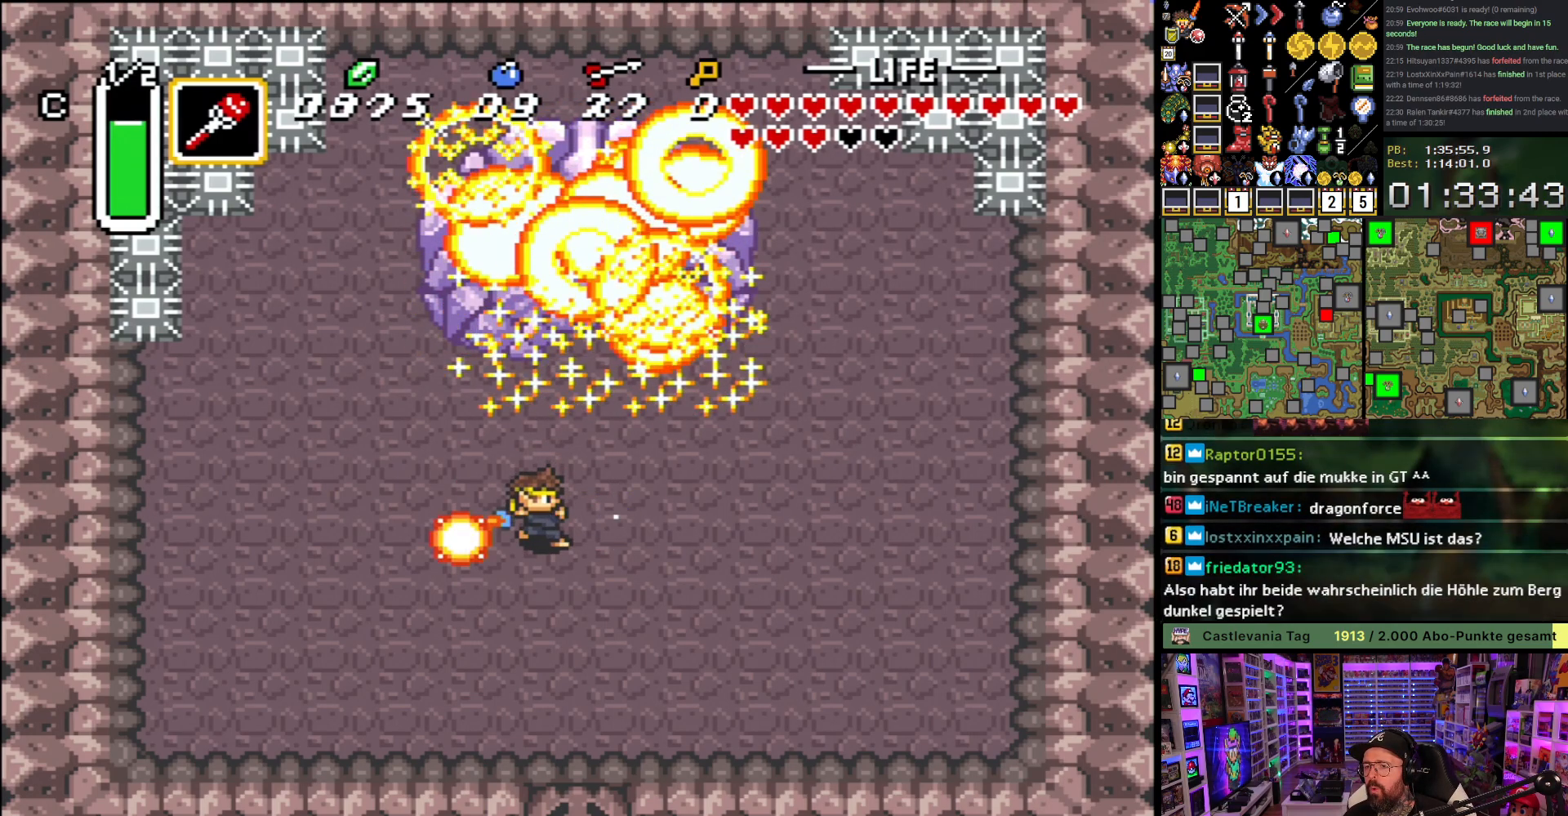
{"buttons": ["B"], "events": []}
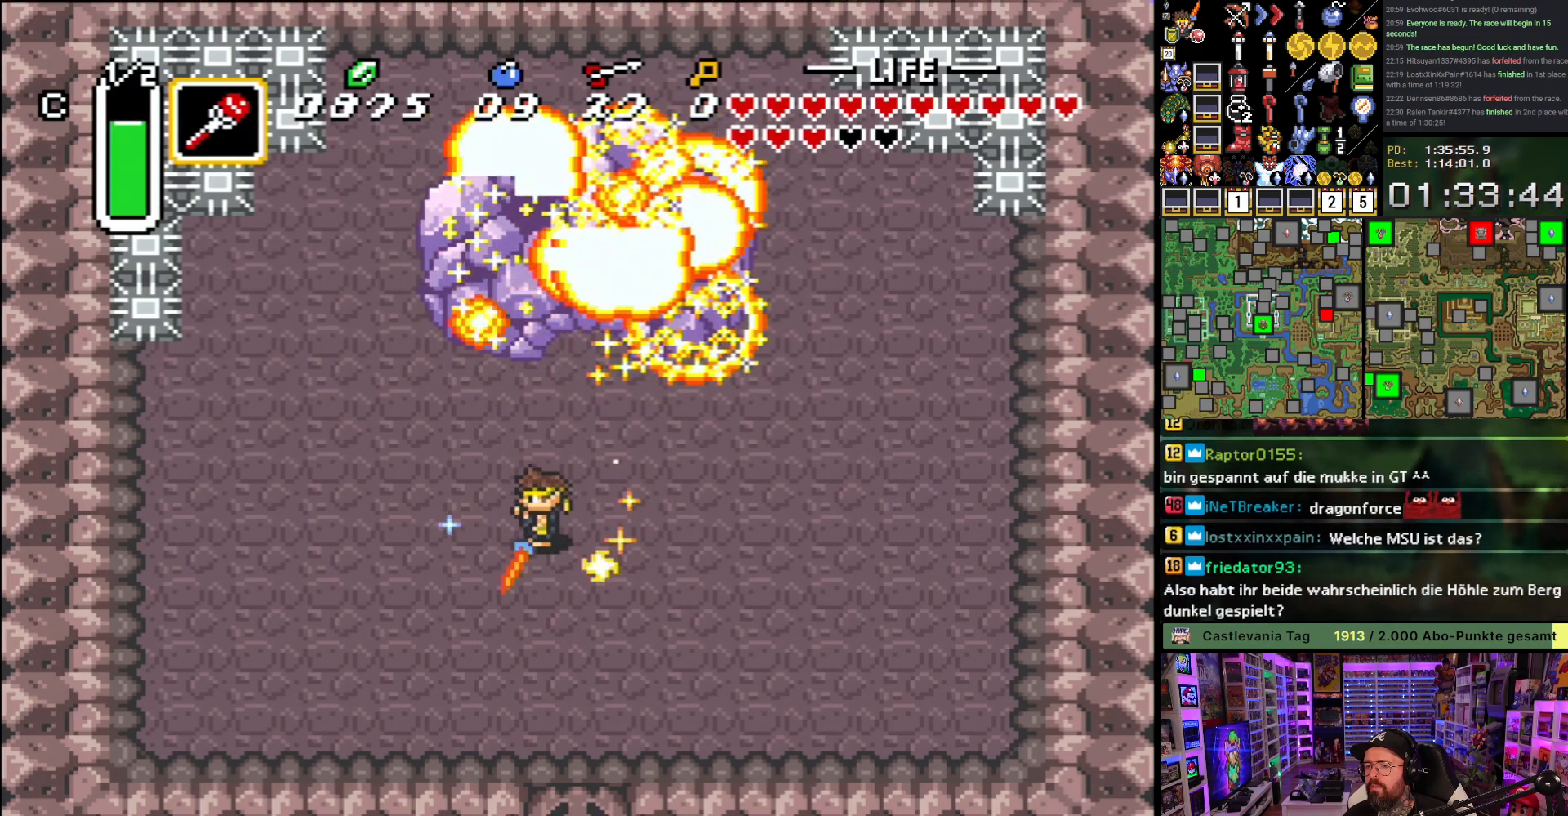
{"buttons": ["DPAD_DOWN"], "events": [[133, "B", "up"], [450, "DPAD_DOWN", "down"]]}
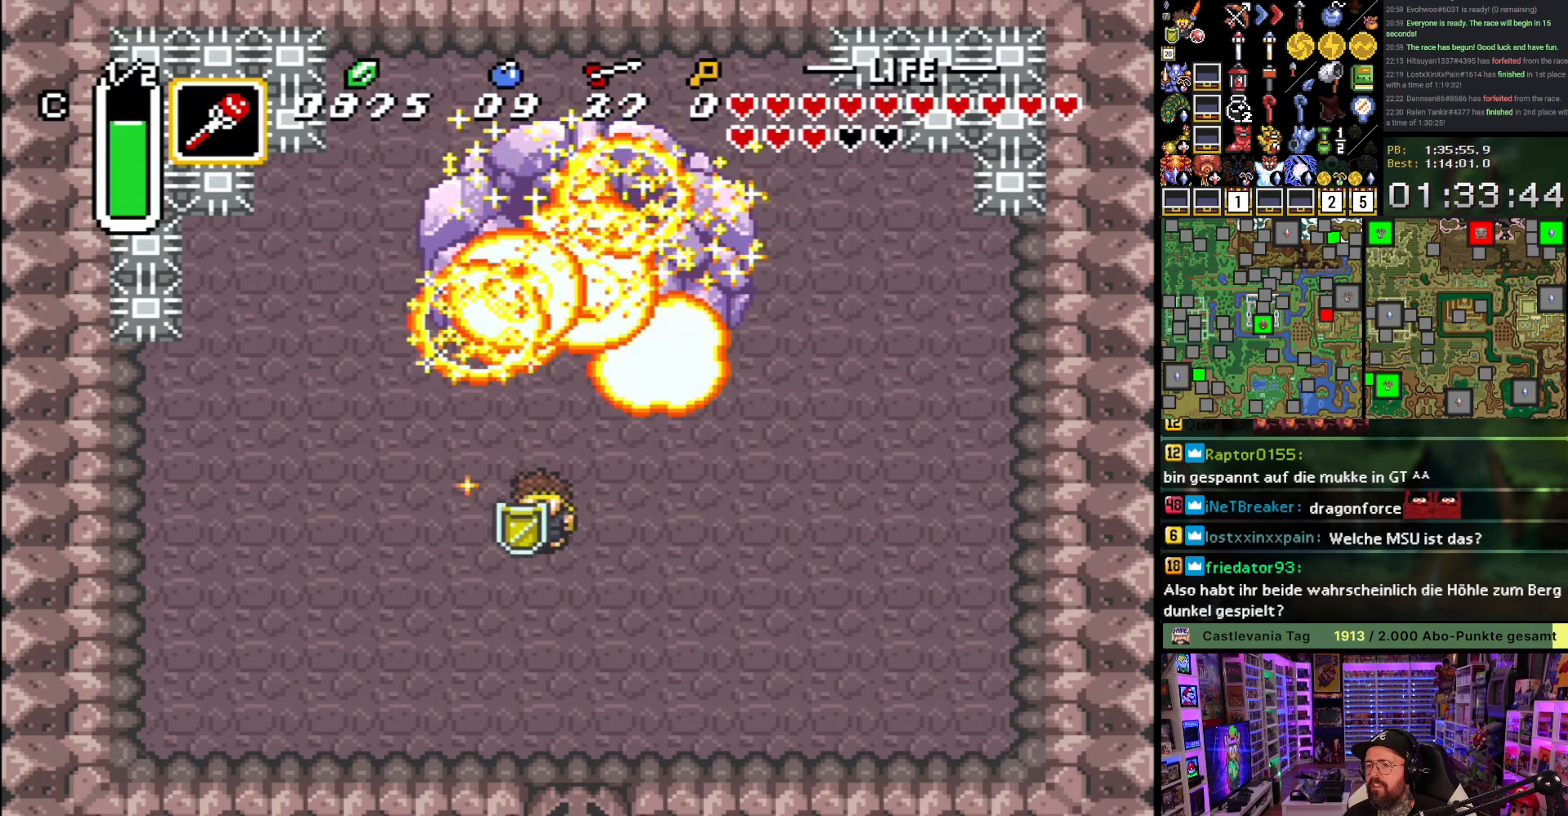
{"buttons": [], "events": [[117, "DPAD_DOWN", "up"], [300, "DPAD_UP", "down"], [367, "DPAD_UP", "up"], [400, "B", "down"], [500, "B", "up"]]}